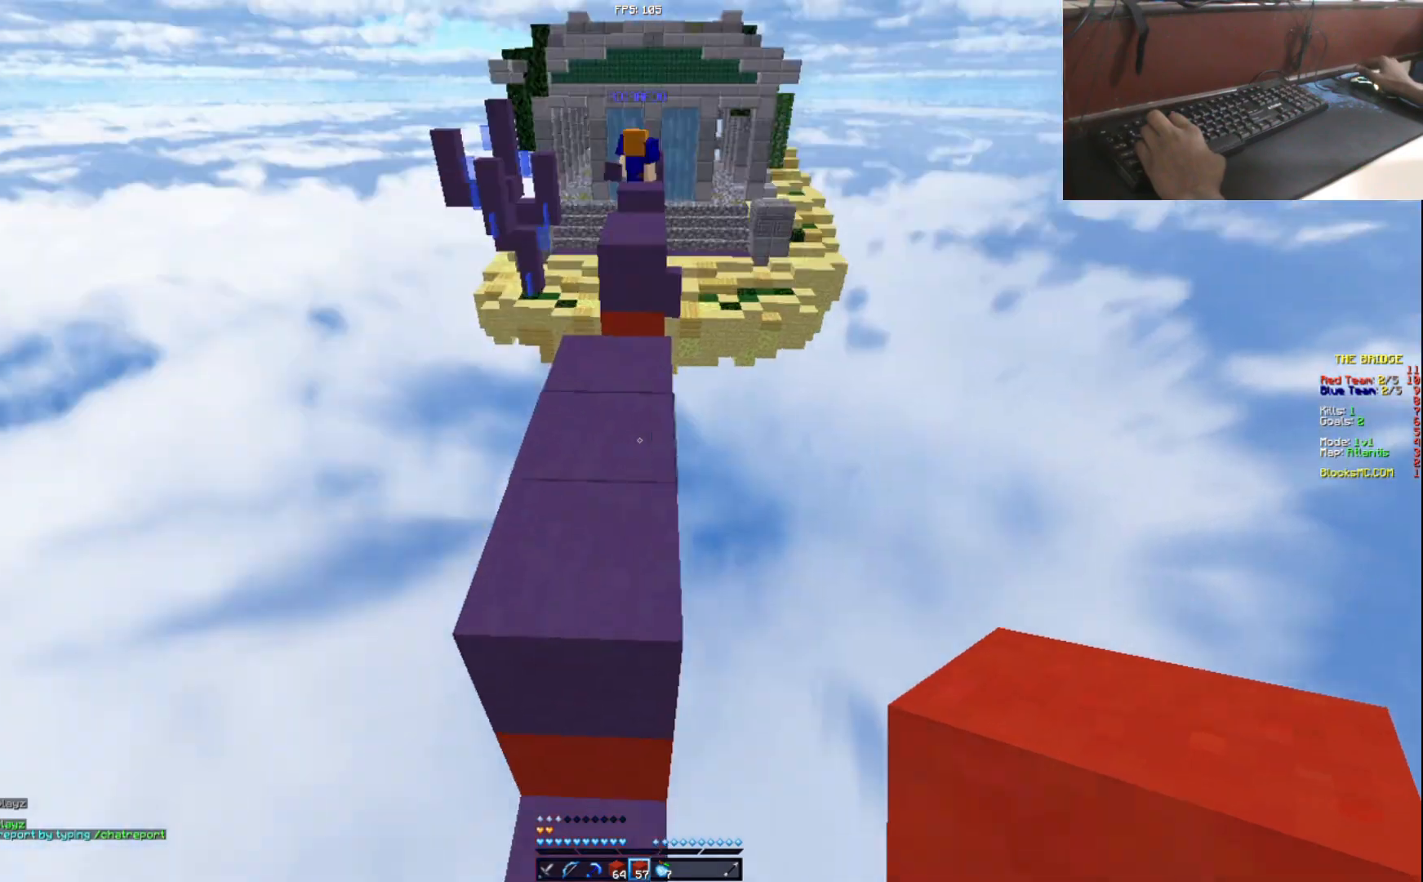
Gameplay with keyboard and mouse; each line is a JSON object with the keys held at the frame after it. "events" lists presses ("down") and releases ("up") of "a", "d", "s" and "w" between this image and that frame as [ms after this image, input, new state], when the widget could be followed in between. No other keys are recorded. Mouse buttons are not recorded. Not read: mouse_move.
{"keys": [], "events": [[501, "w", "up"]]}
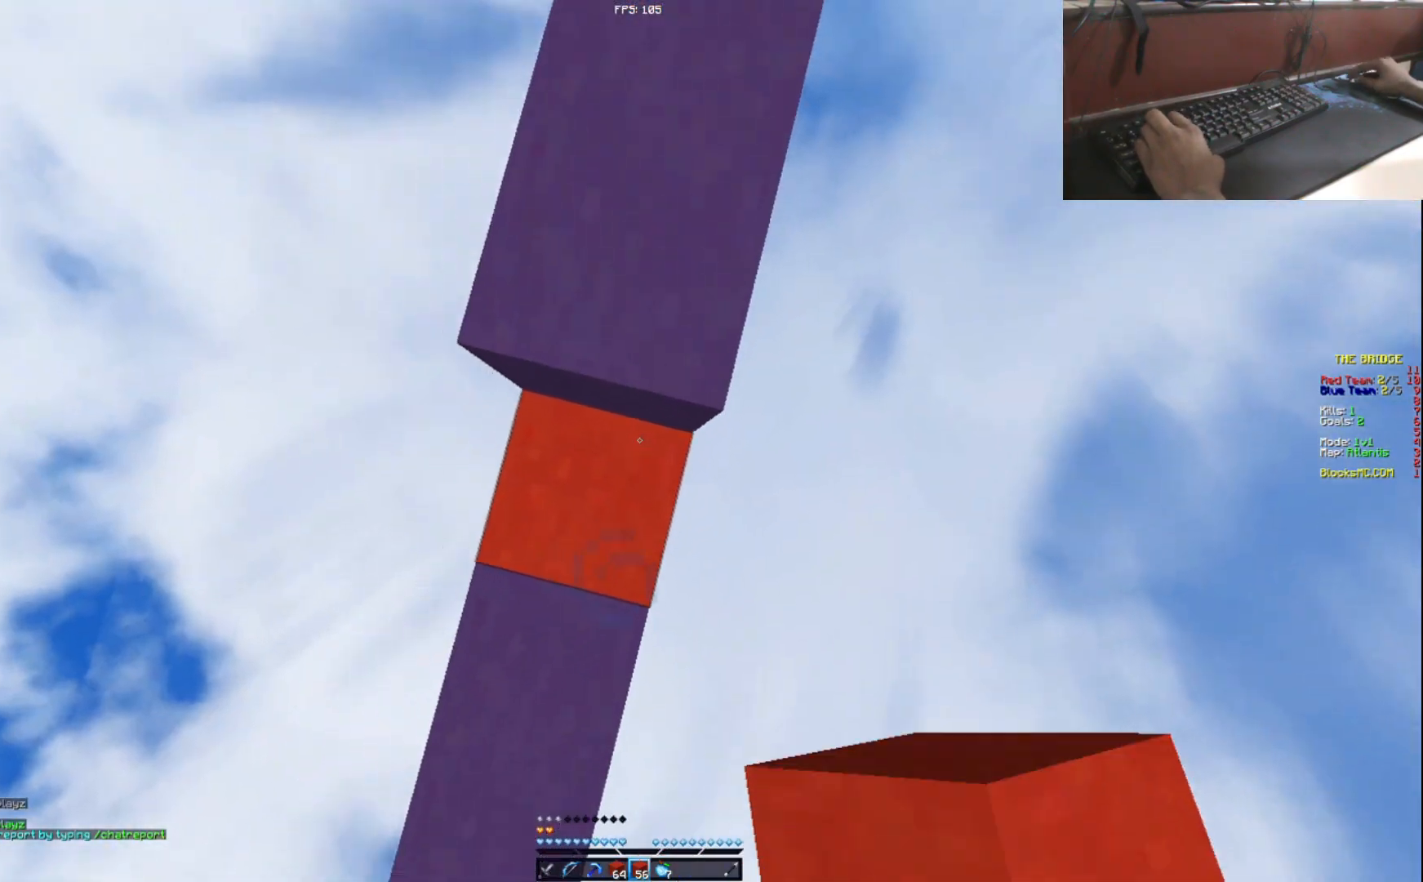
{"keys": ["w"], "events": [[66, "d", "down"], [100, "d", "up"], [100, "w", "down"]]}
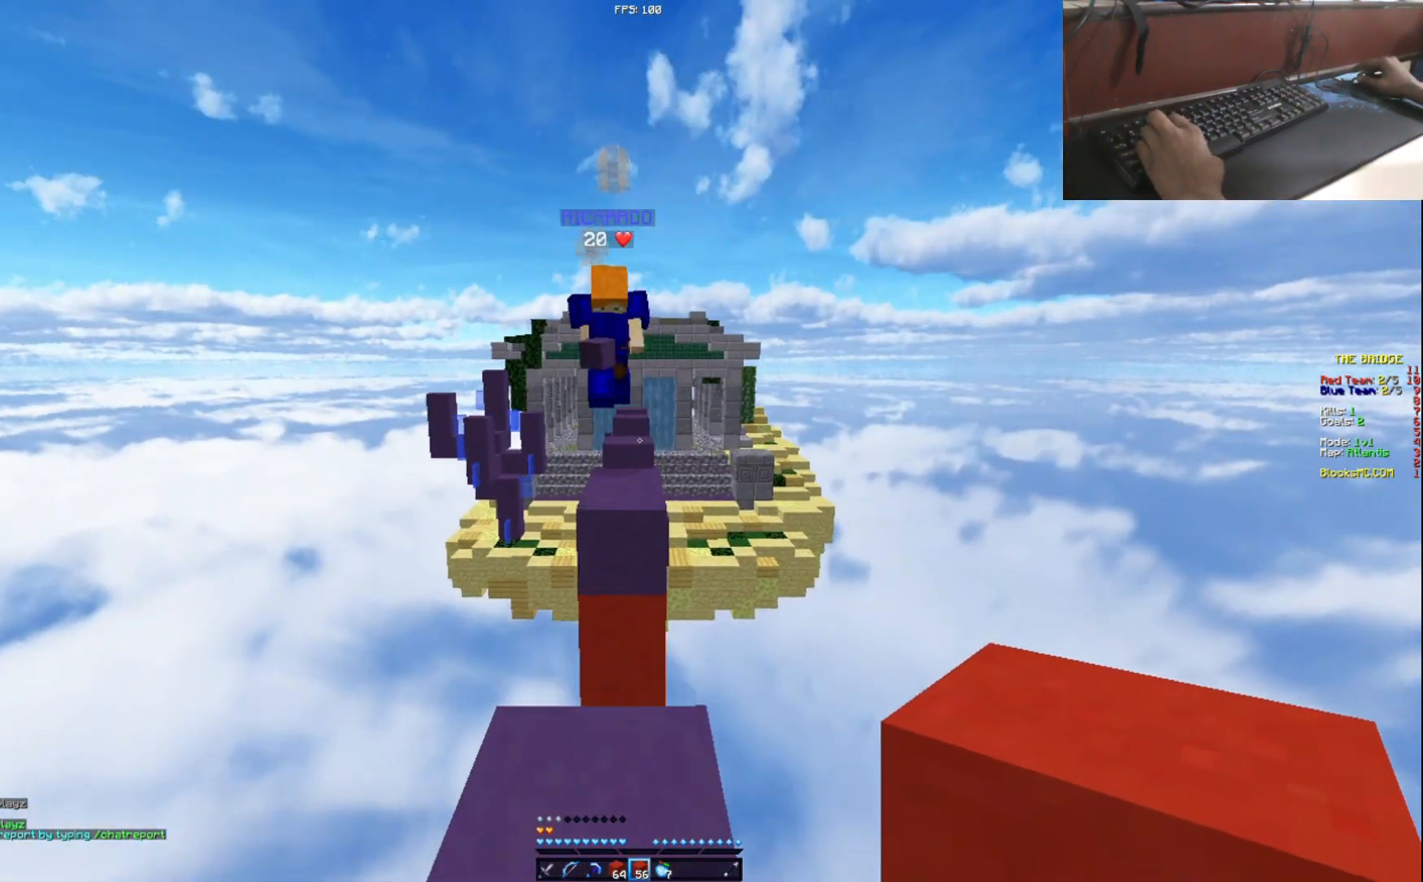
{"keys": ["d", "w"], "events": [[451, "d", "down"]]}
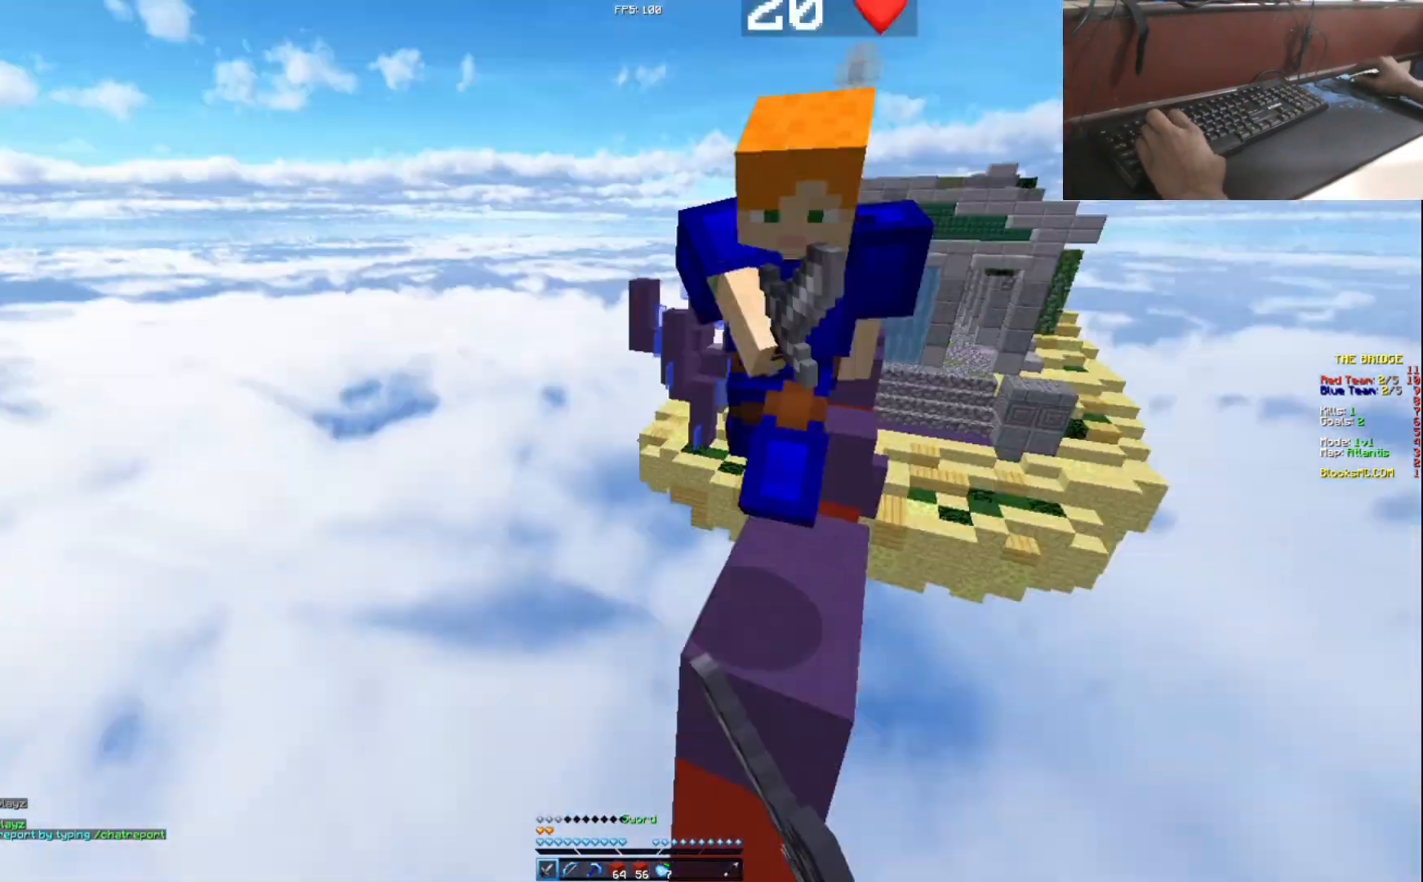
{"keys": ["a"], "events": [[16, "a", "down"], [16, "w", "up"], [100, "d", "up"], [216, "s", "down"], [283, "s", "up"], [400, "w", "down"], [500, "w", "up"]]}
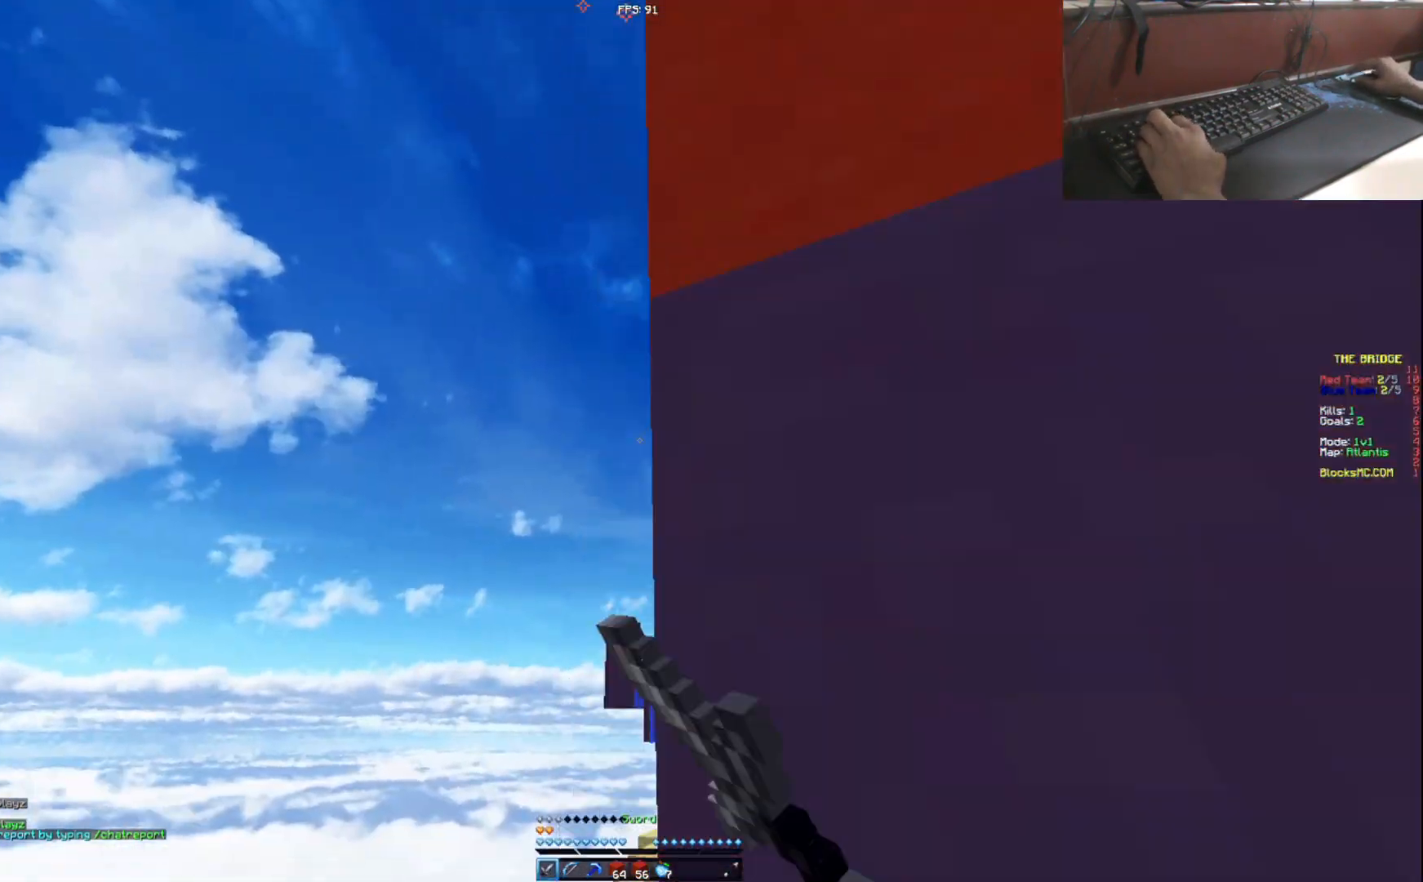
{"keys": ["w"], "events": [[167, "a", "up"], [200, "d", "down"], [317, "d", "up"], [451, "w", "down"]]}
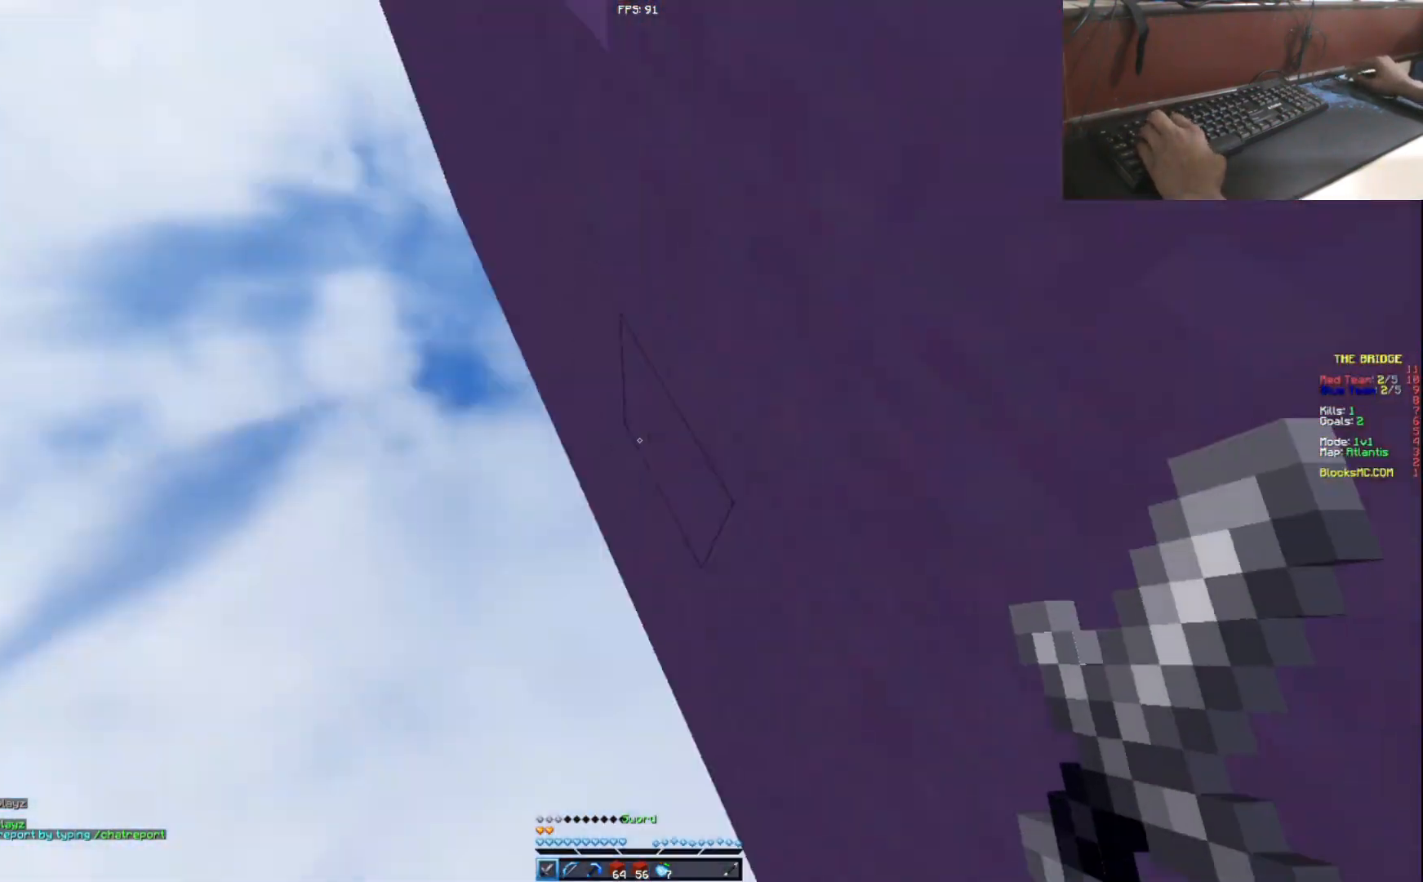
{"keys": ["a", "w"], "events": [[16, "a", "down"]]}
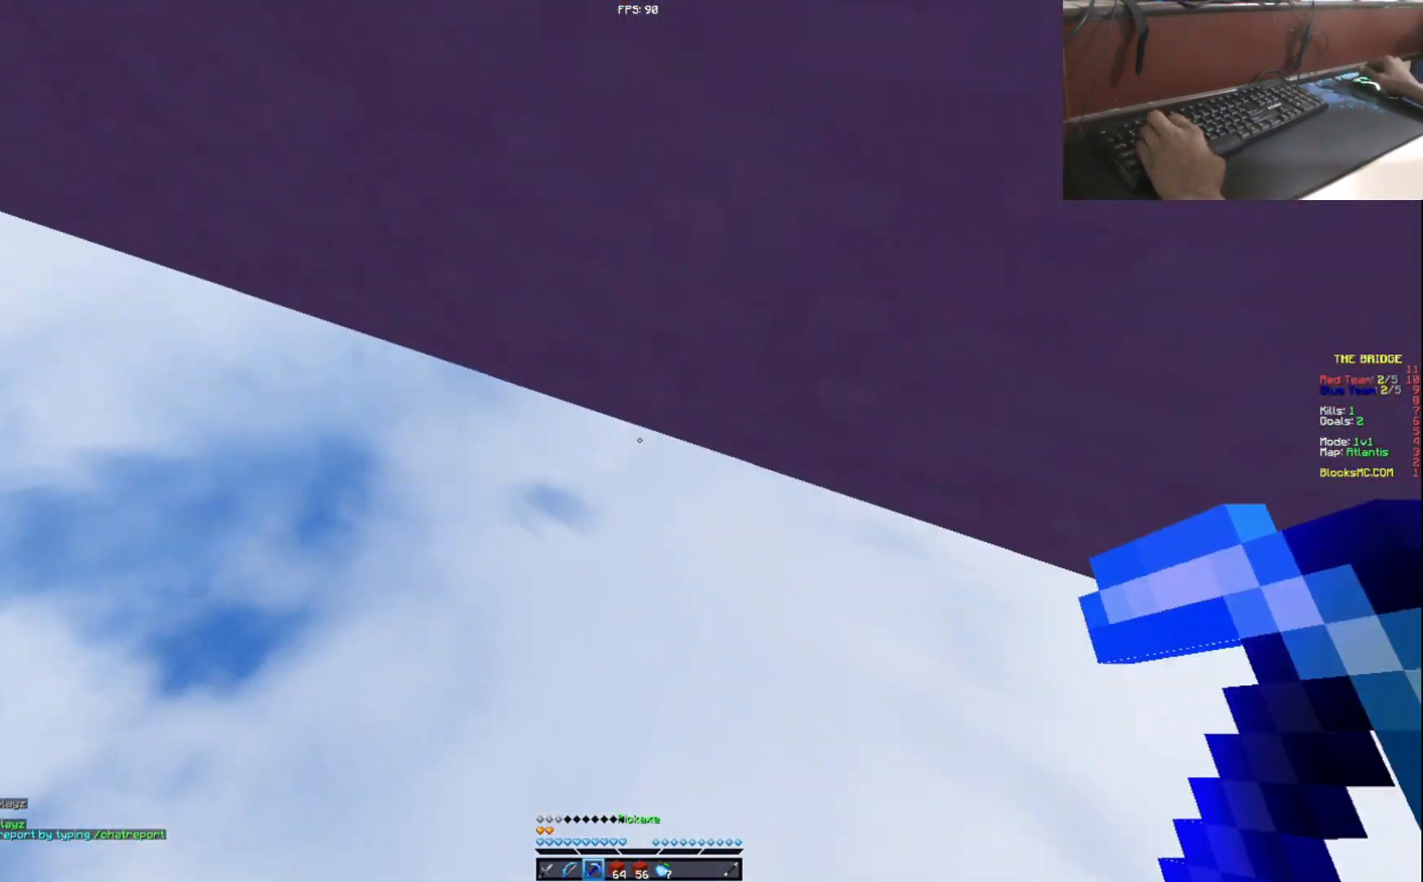
{"keys": ["w"], "events": [[367, "a", "up"]]}
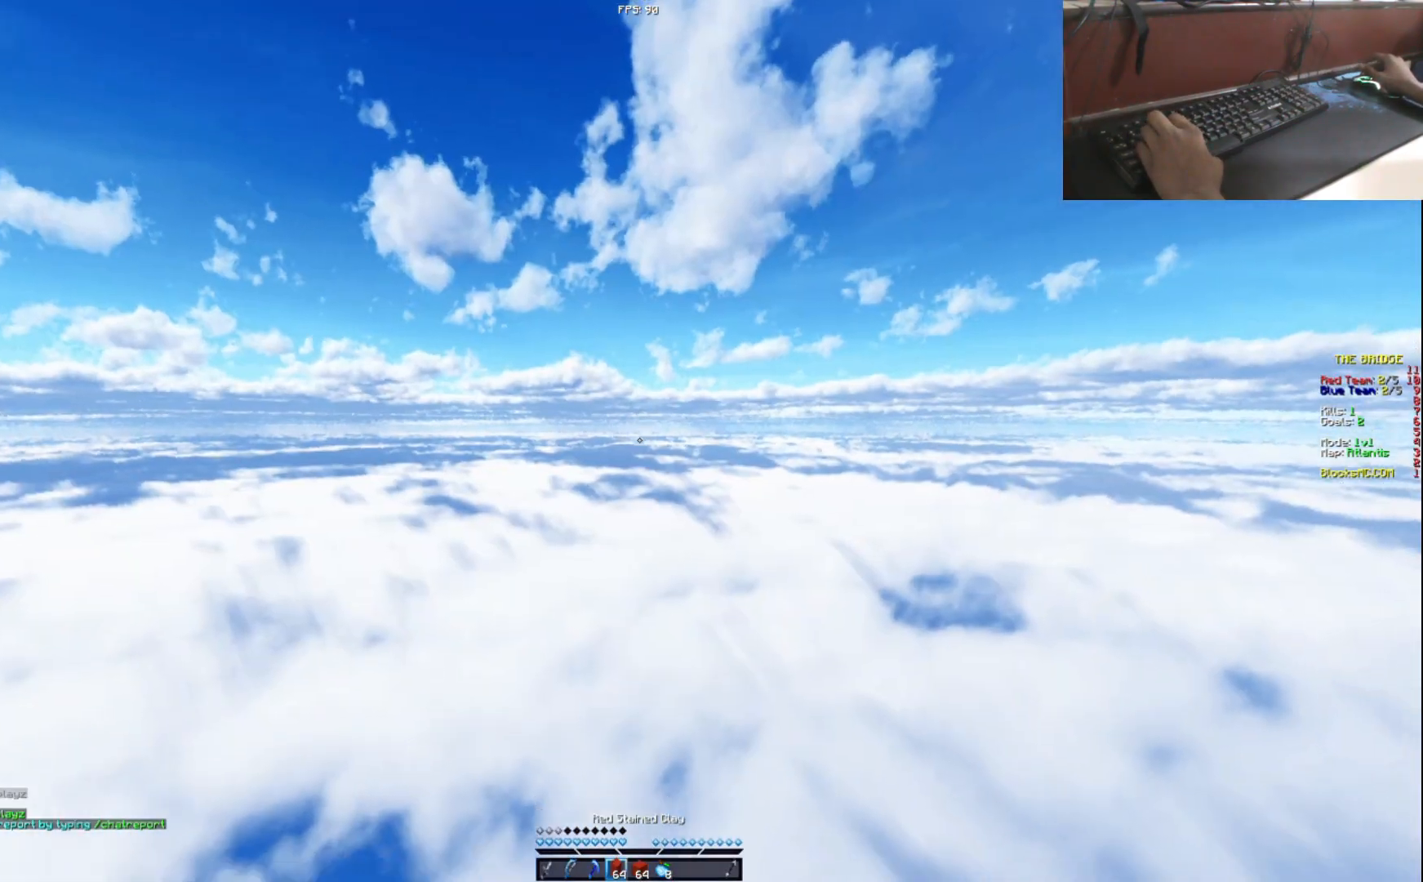
{"keys": ["w"], "events": []}
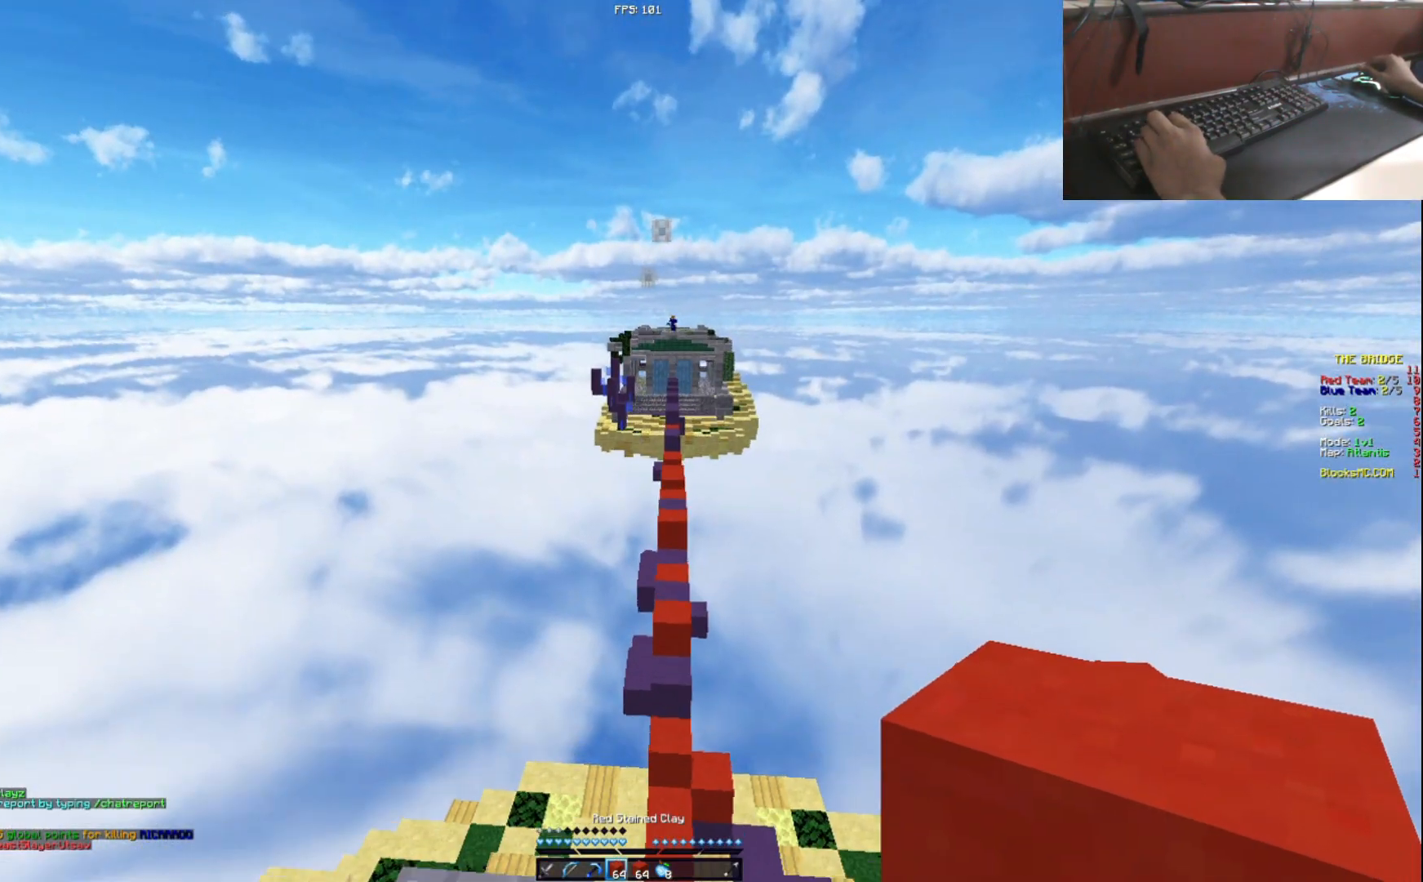
{"keys": ["w"], "events": []}
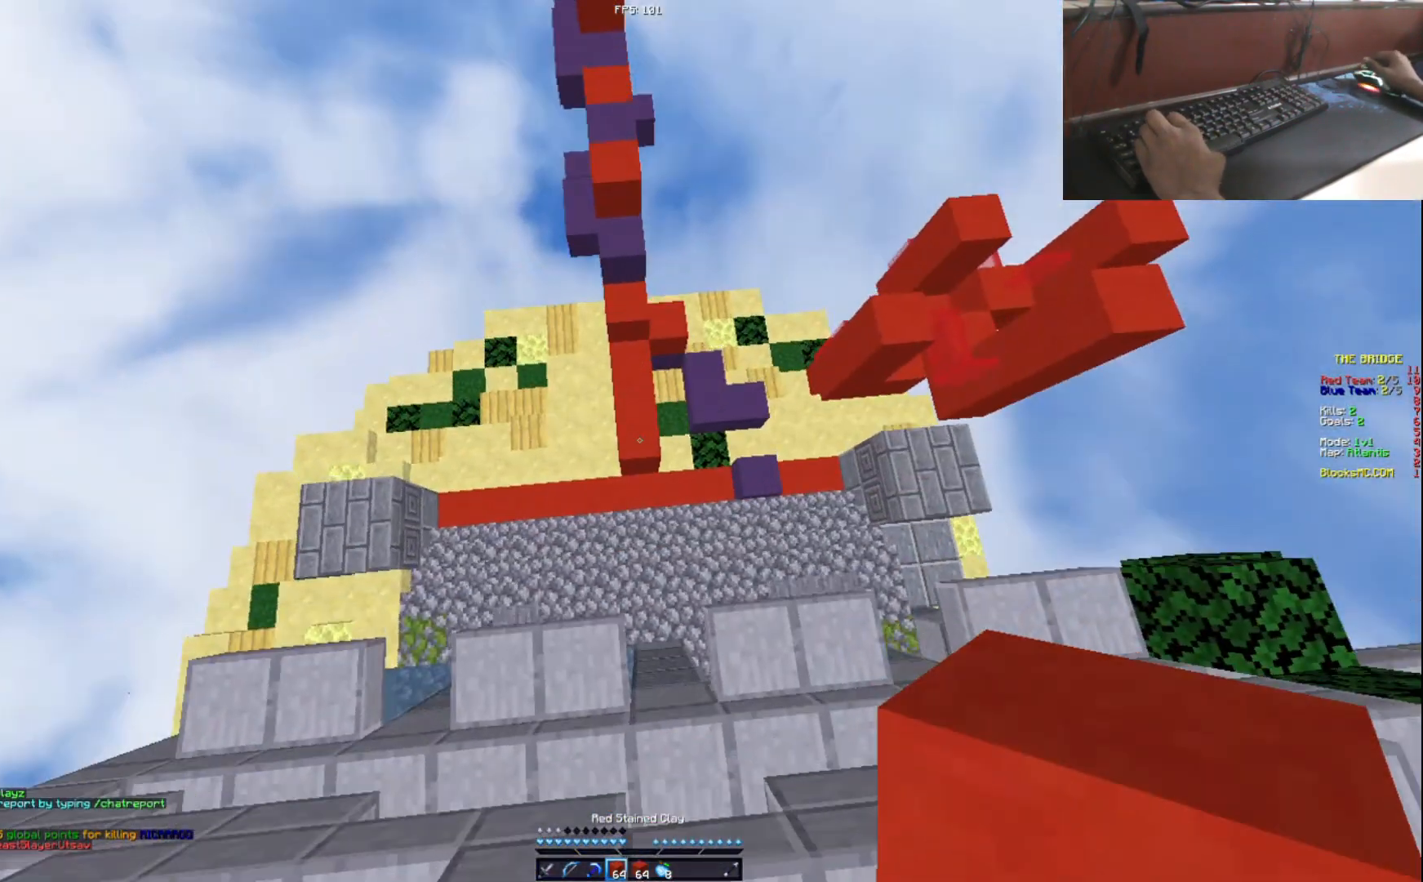
{"keys": ["w"], "events": []}
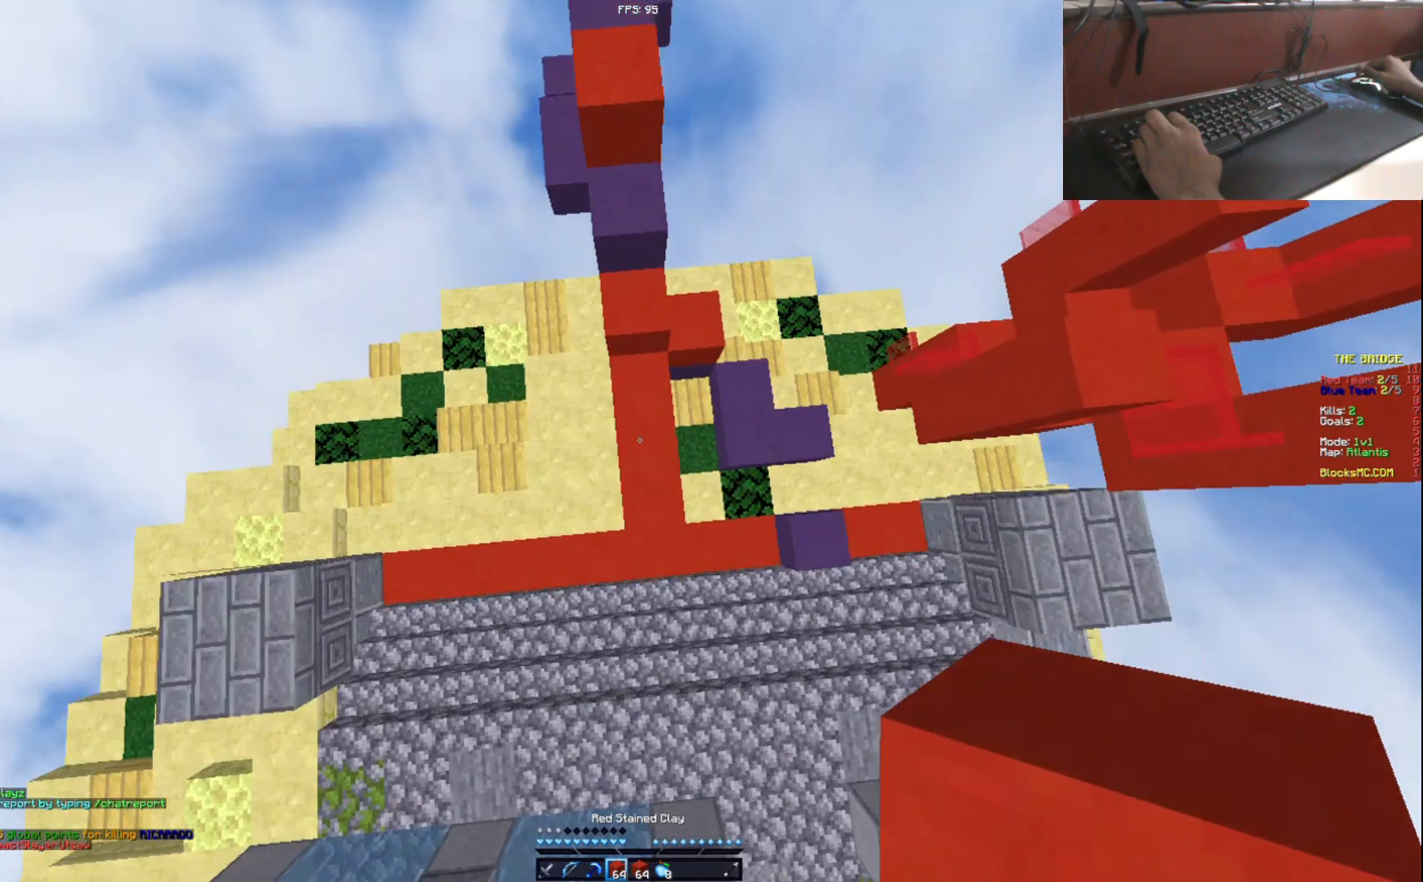
{"keys": ["w"], "events": []}
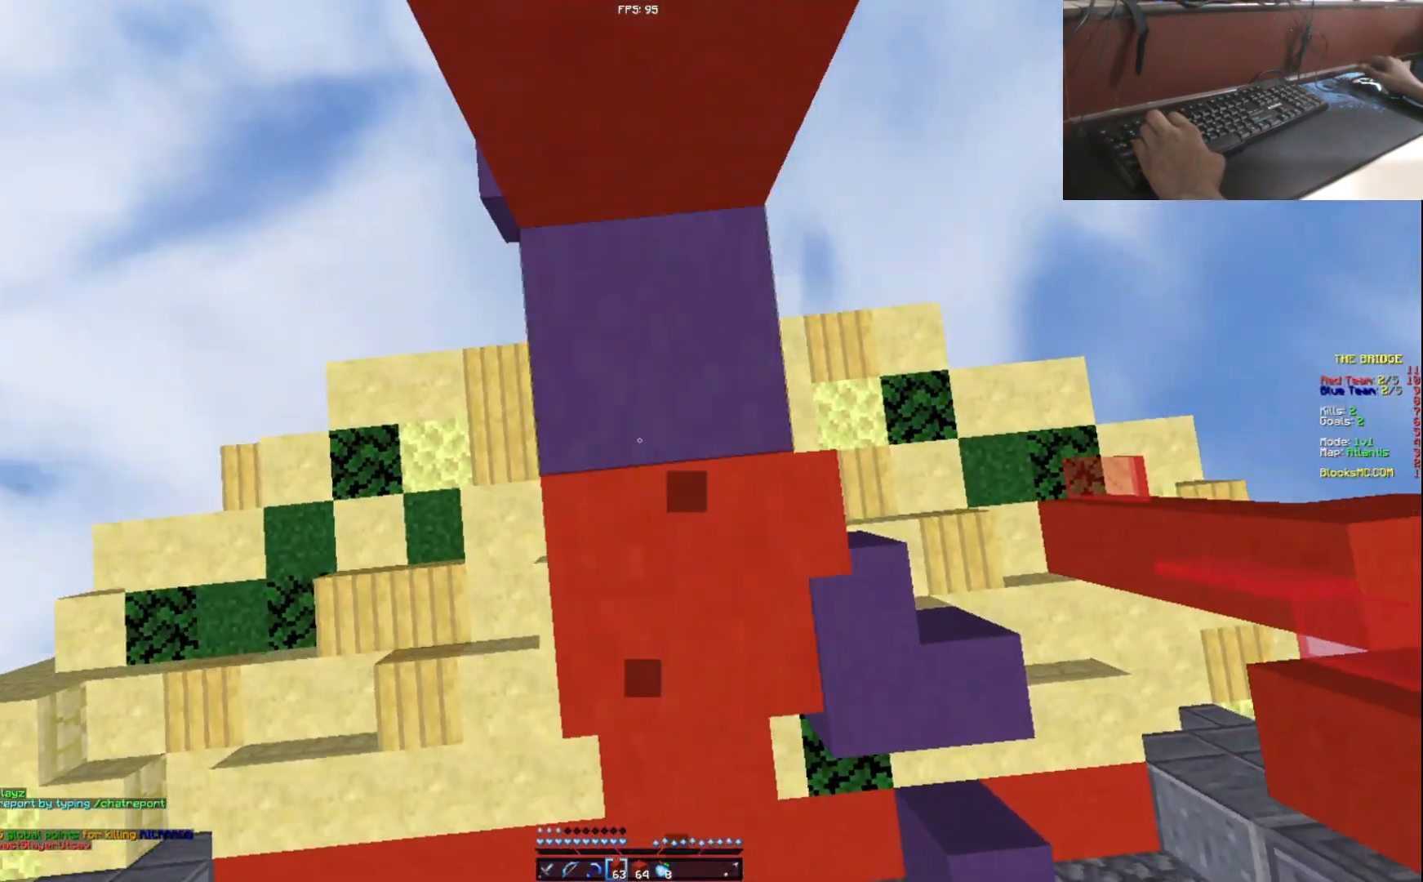
{"keys": ["w"], "events": [[66, "a", "down"], [150, "a", "up"]]}
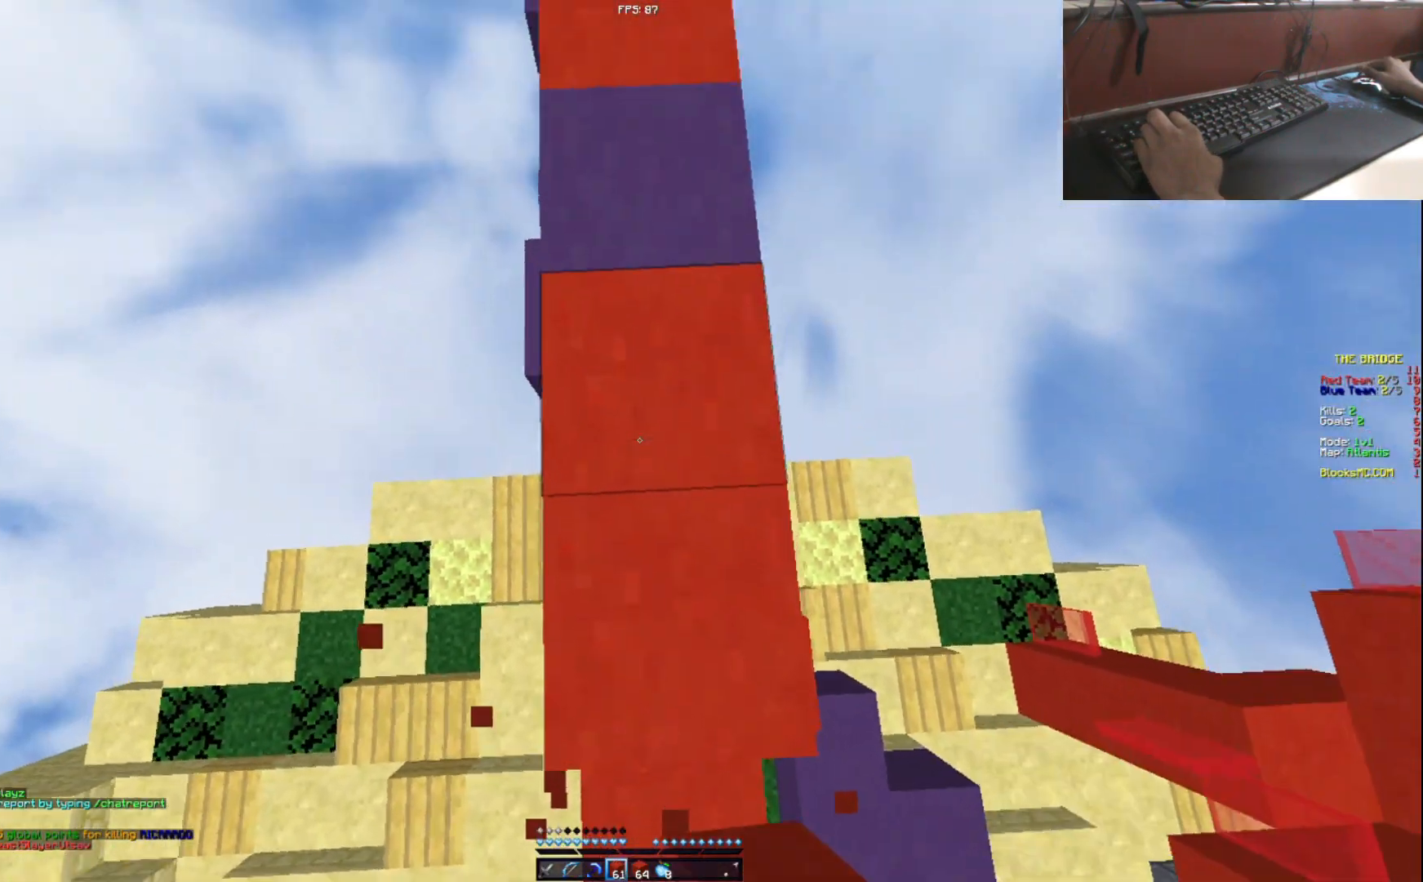
{"keys": ["w"], "events": []}
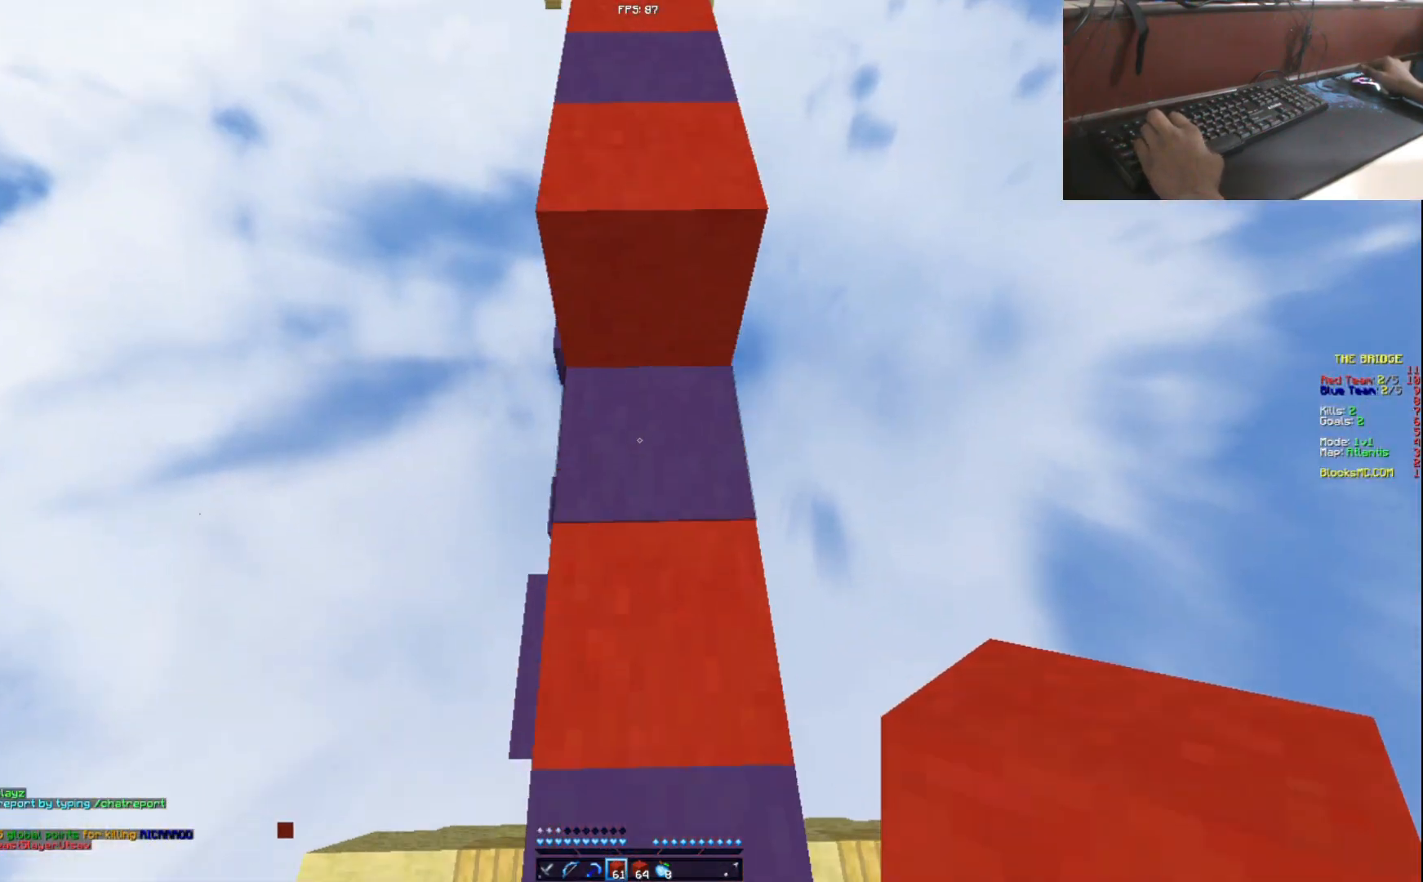
{"keys": ["w"], "events": []}
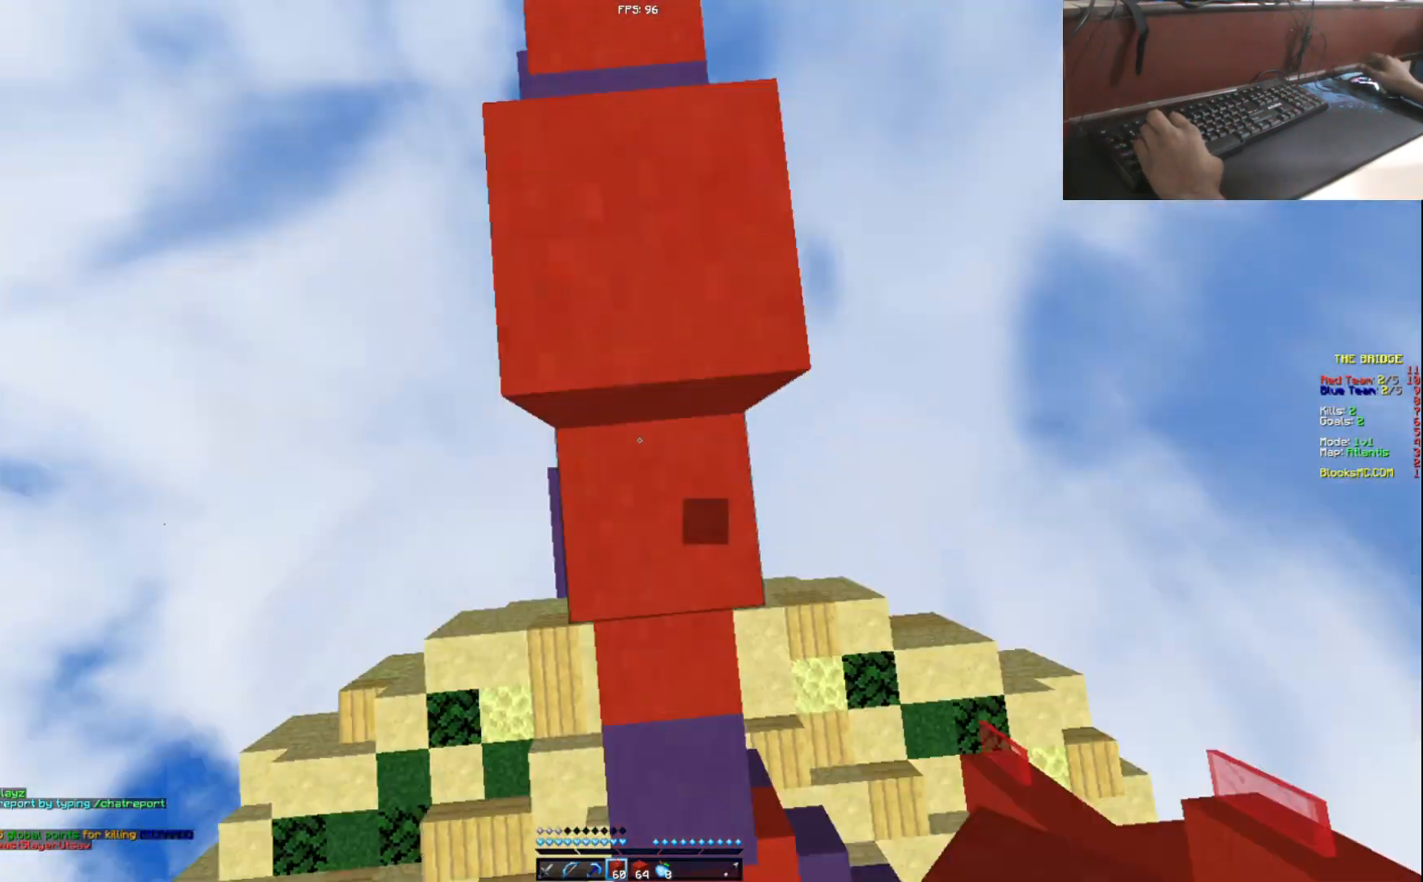
{"keys": ["w"], "events": []}
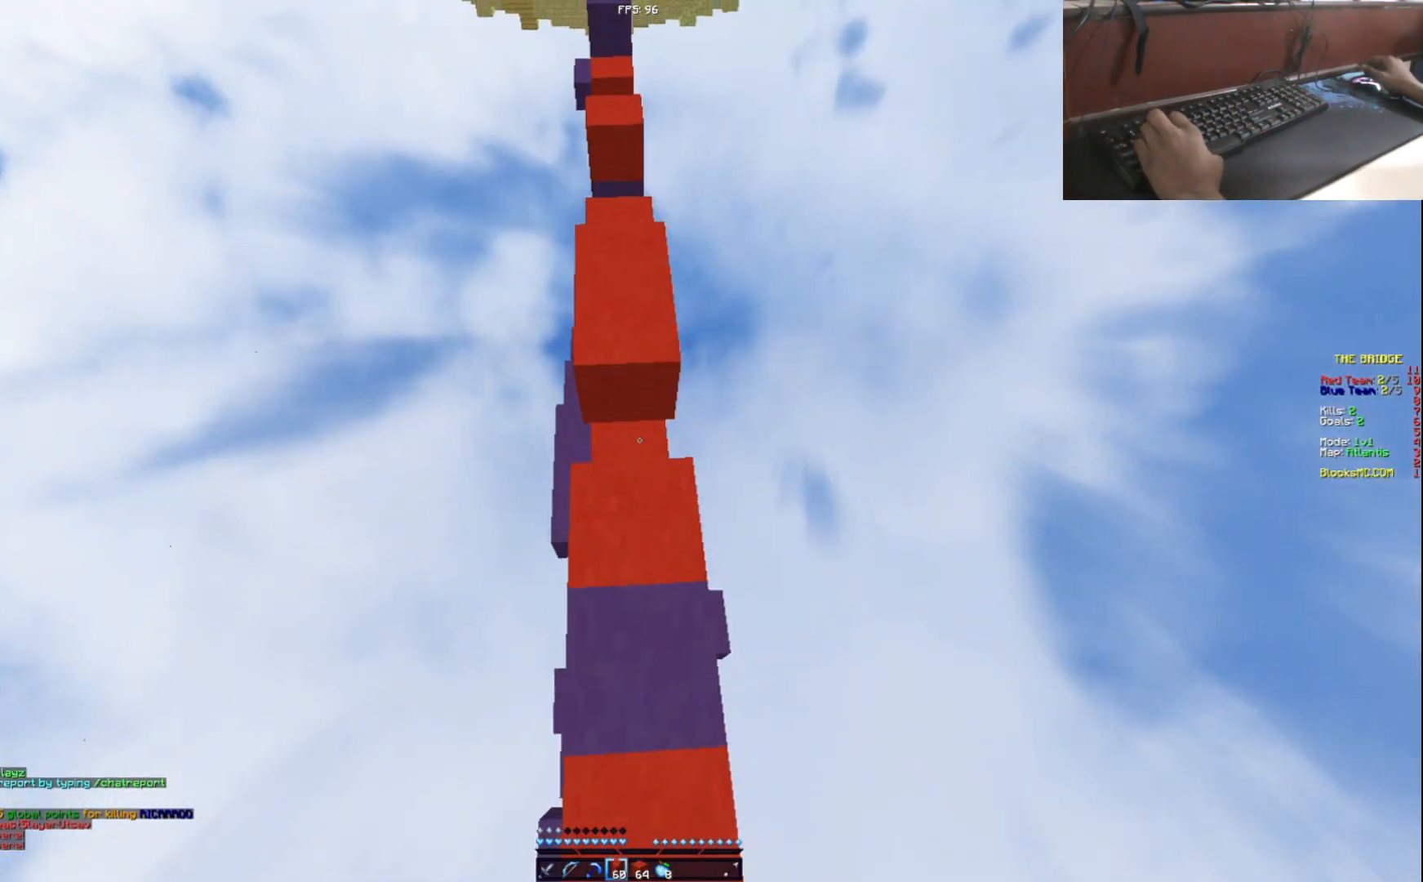
{"keys": ["w"], "events": []}
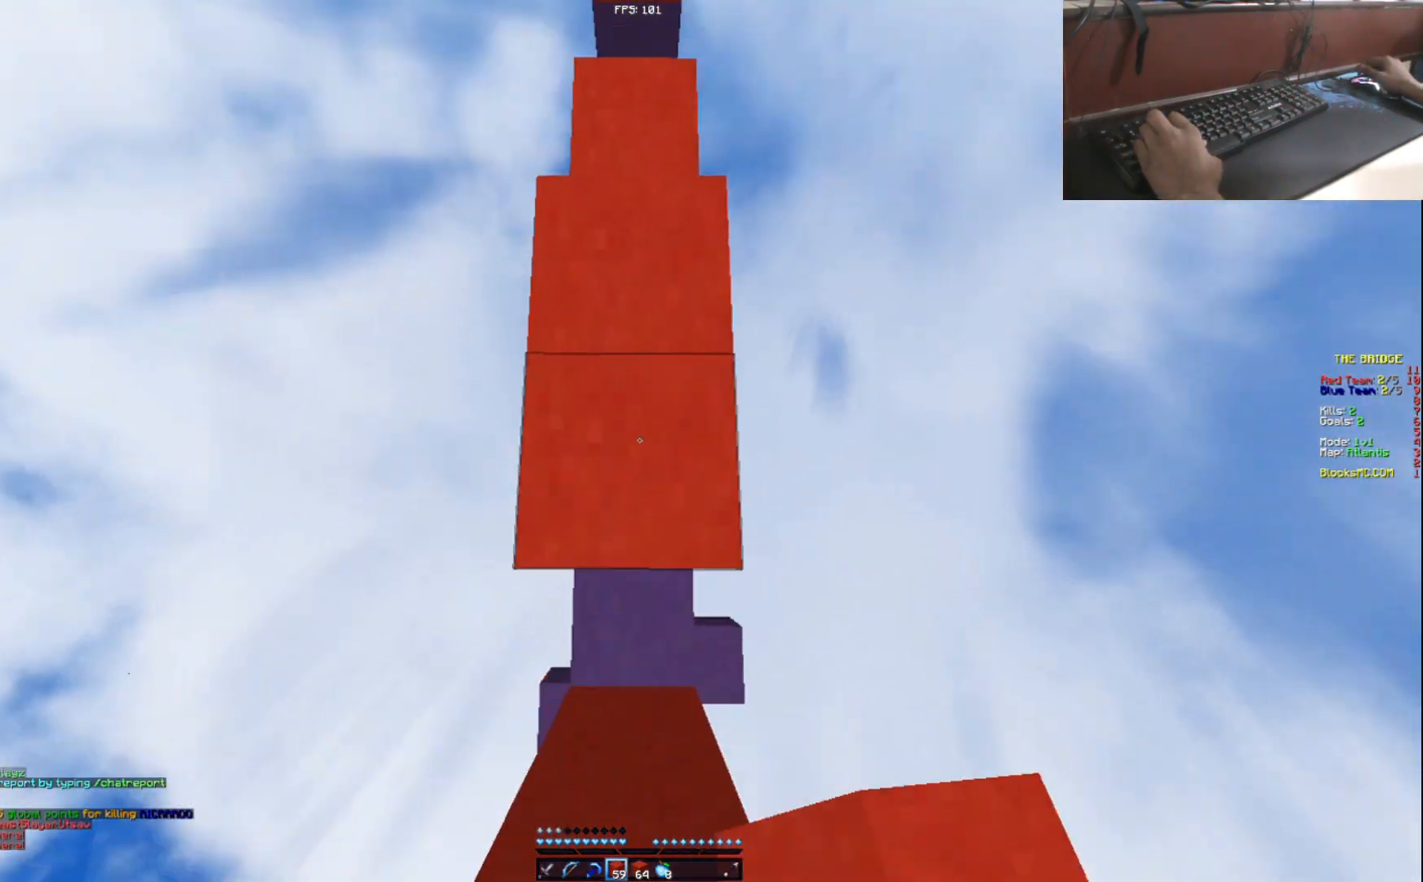
{"keys": ["w"], "events": []}
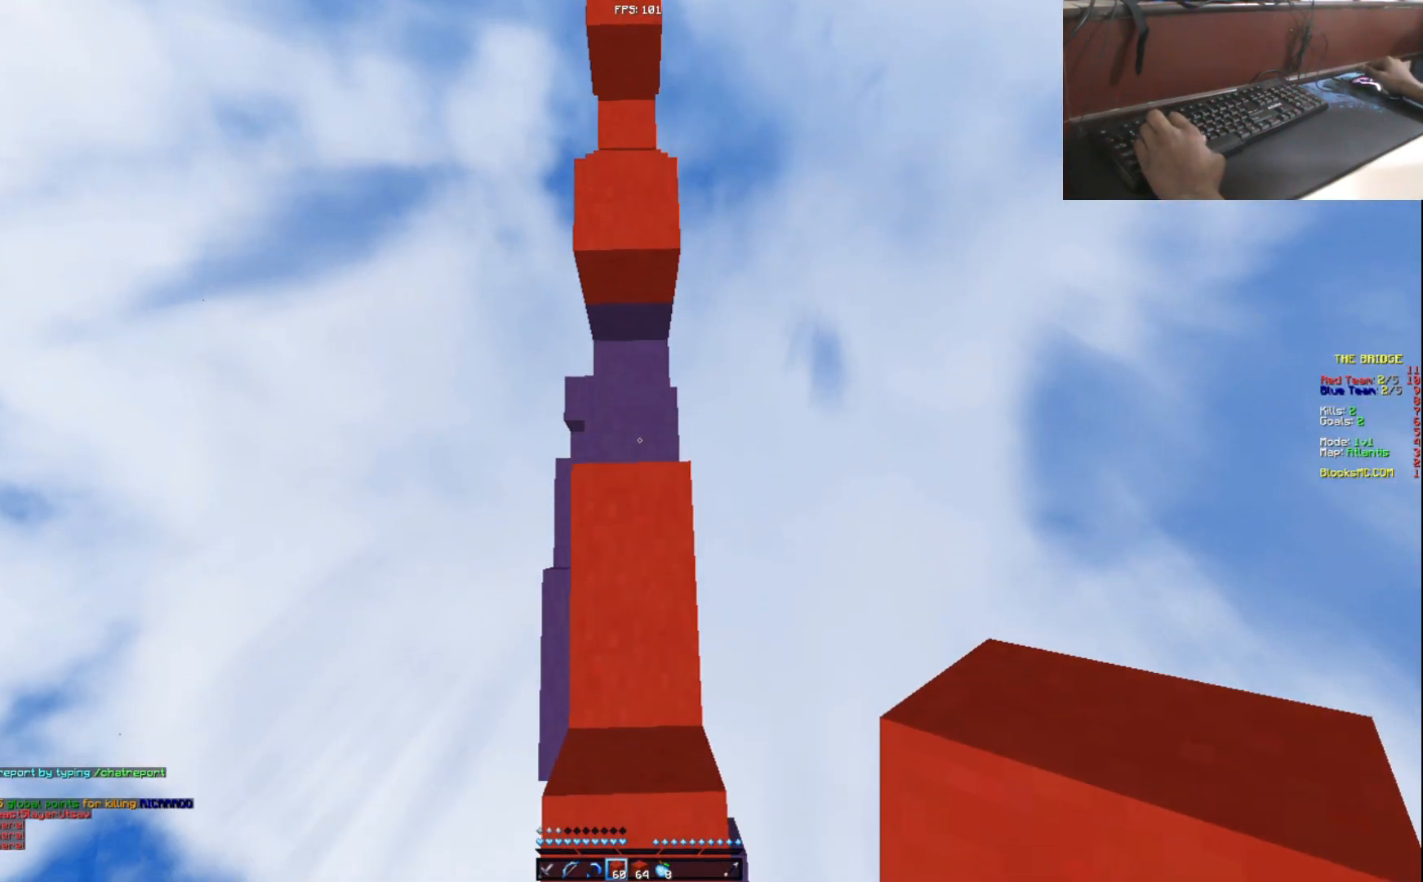
{"keys": ["w"], "events": []}
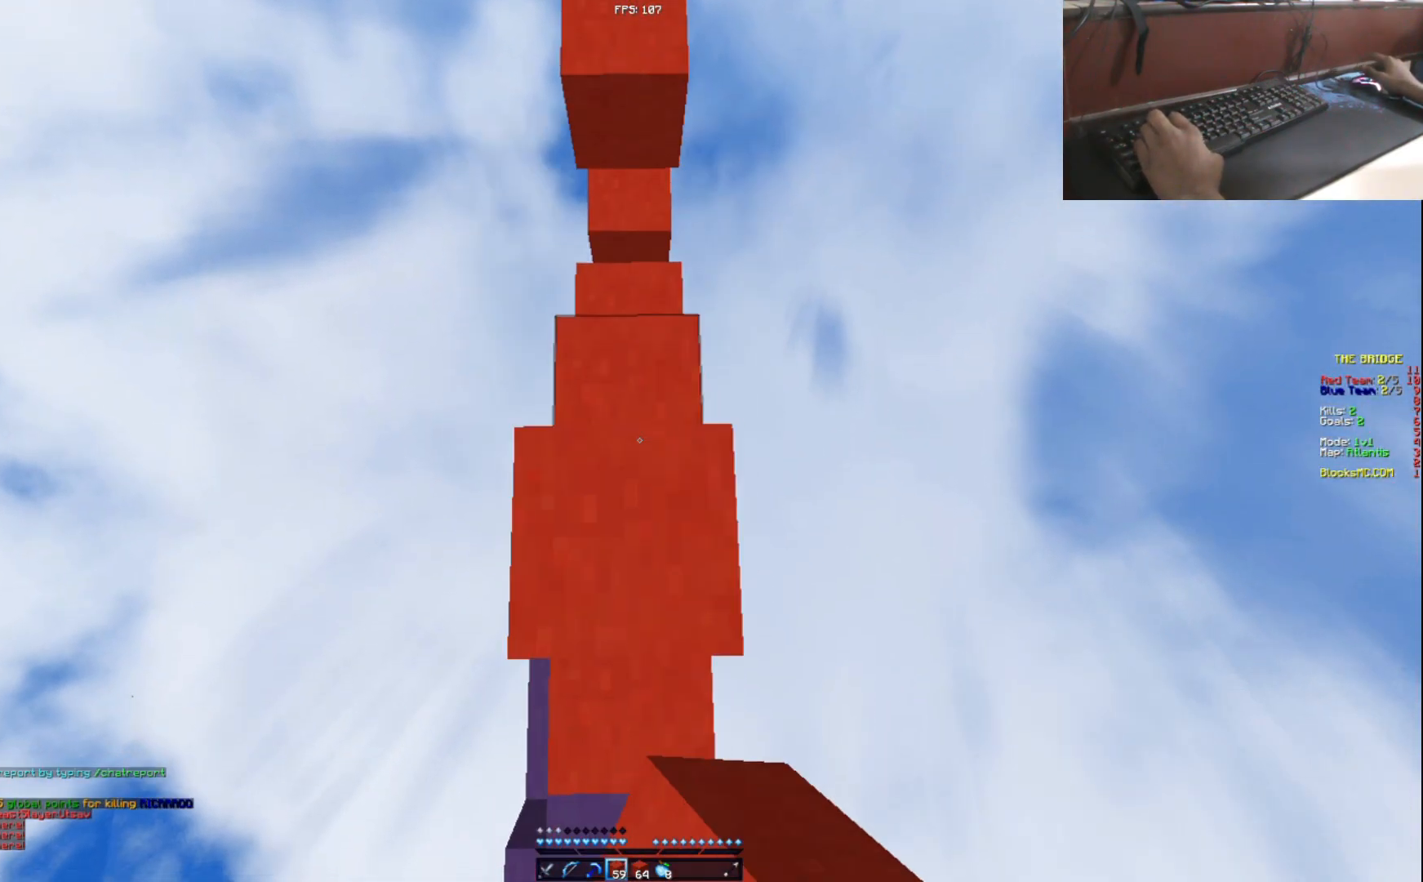
{"keys": ["w"], "events": []}
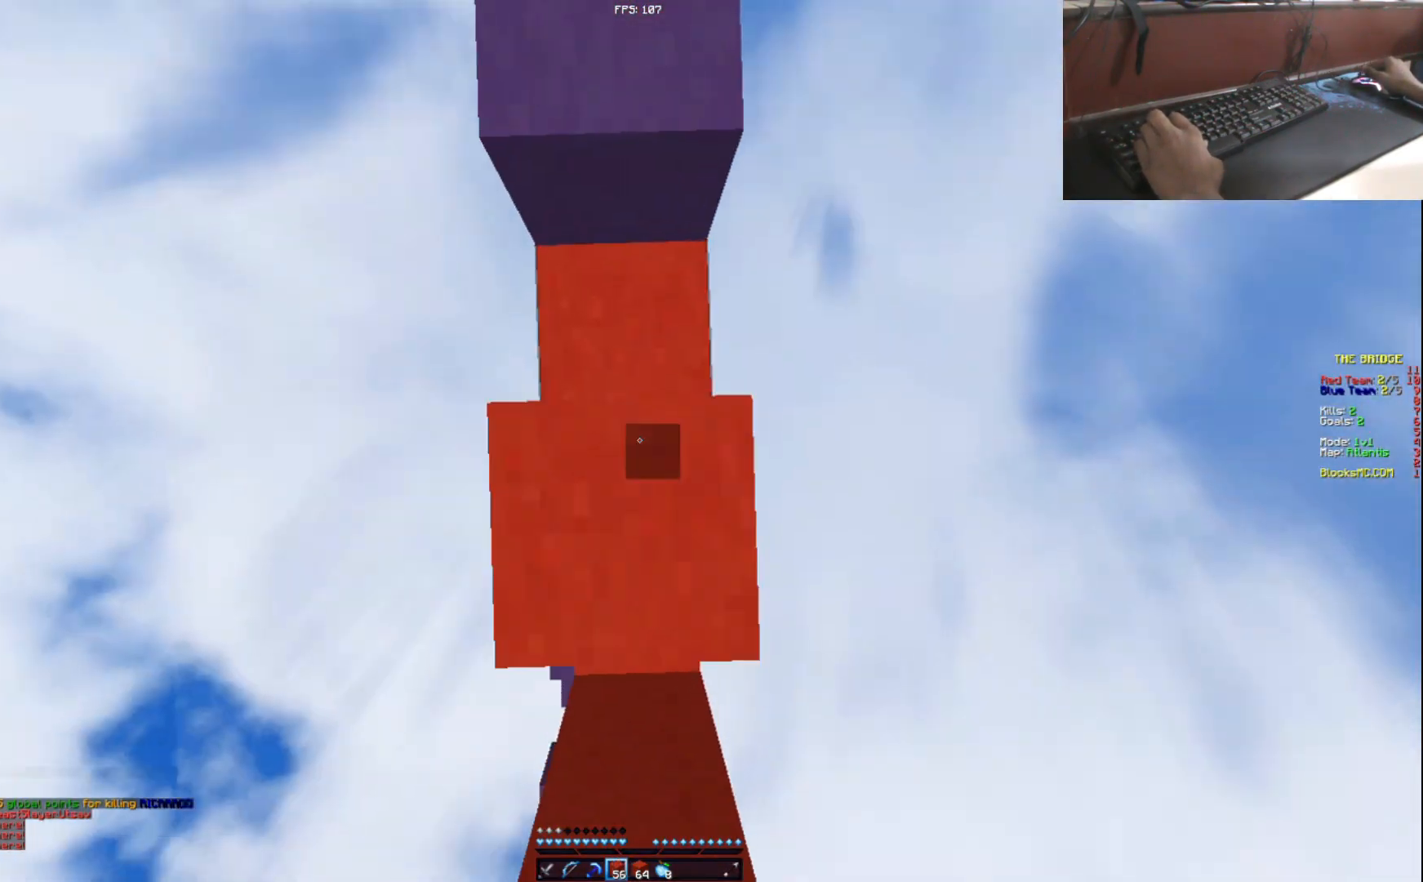
{"keys": ["w"], "events": []}
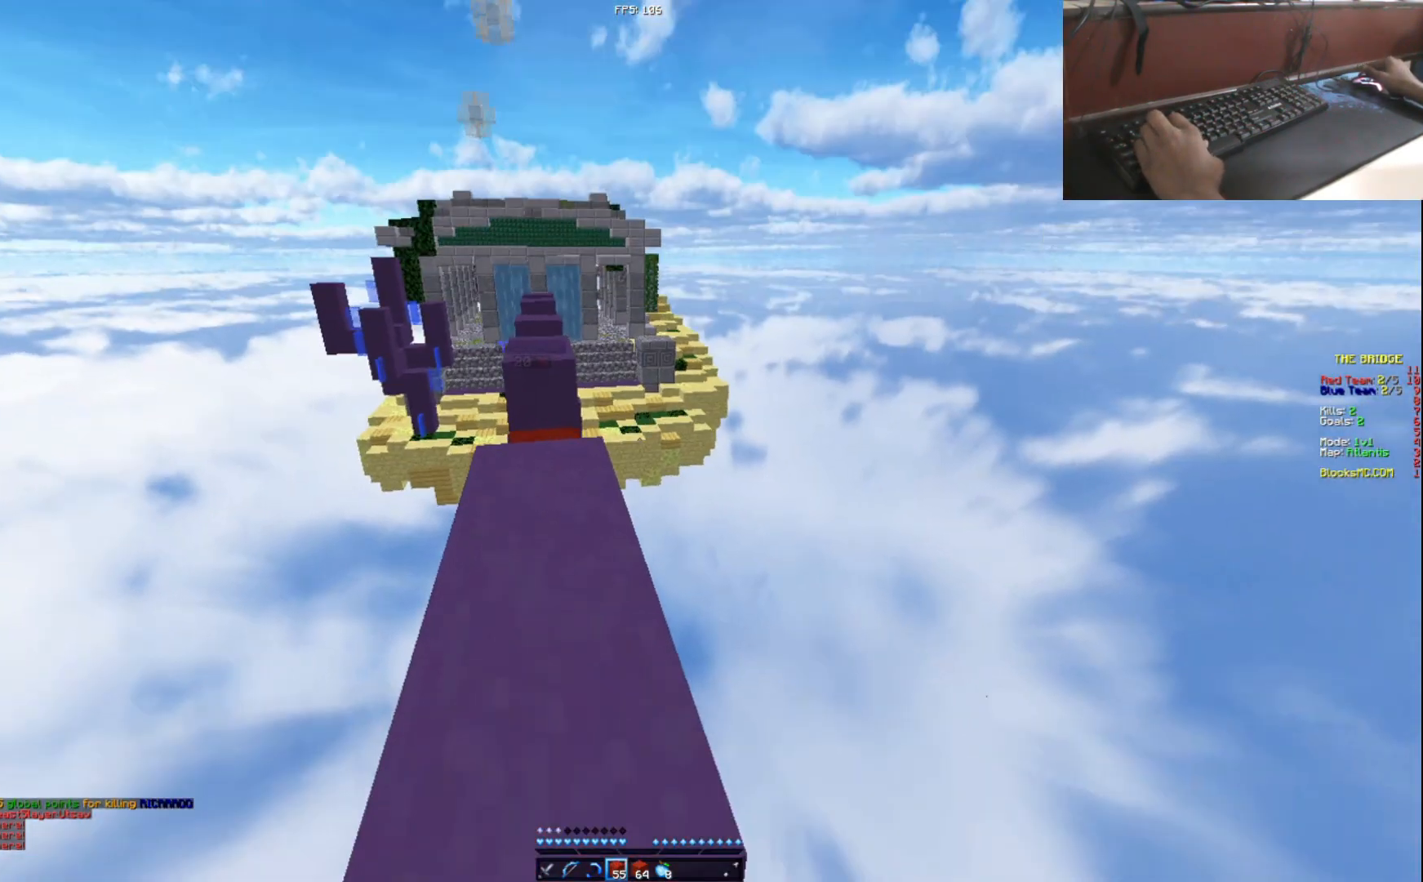
{"keys": ["w"], "events": []}
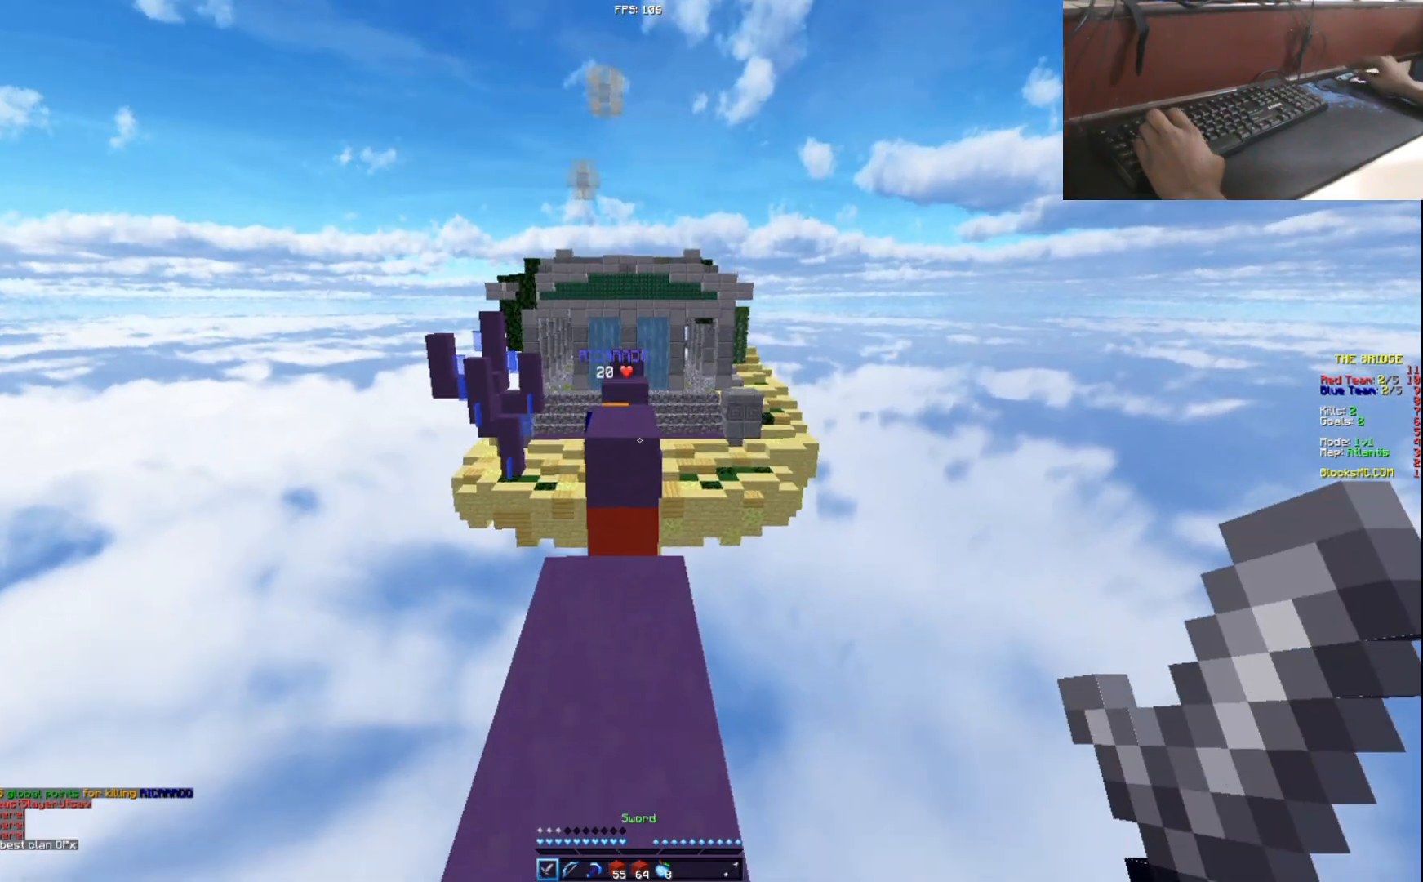
{"keys": ["w"], "events": []}
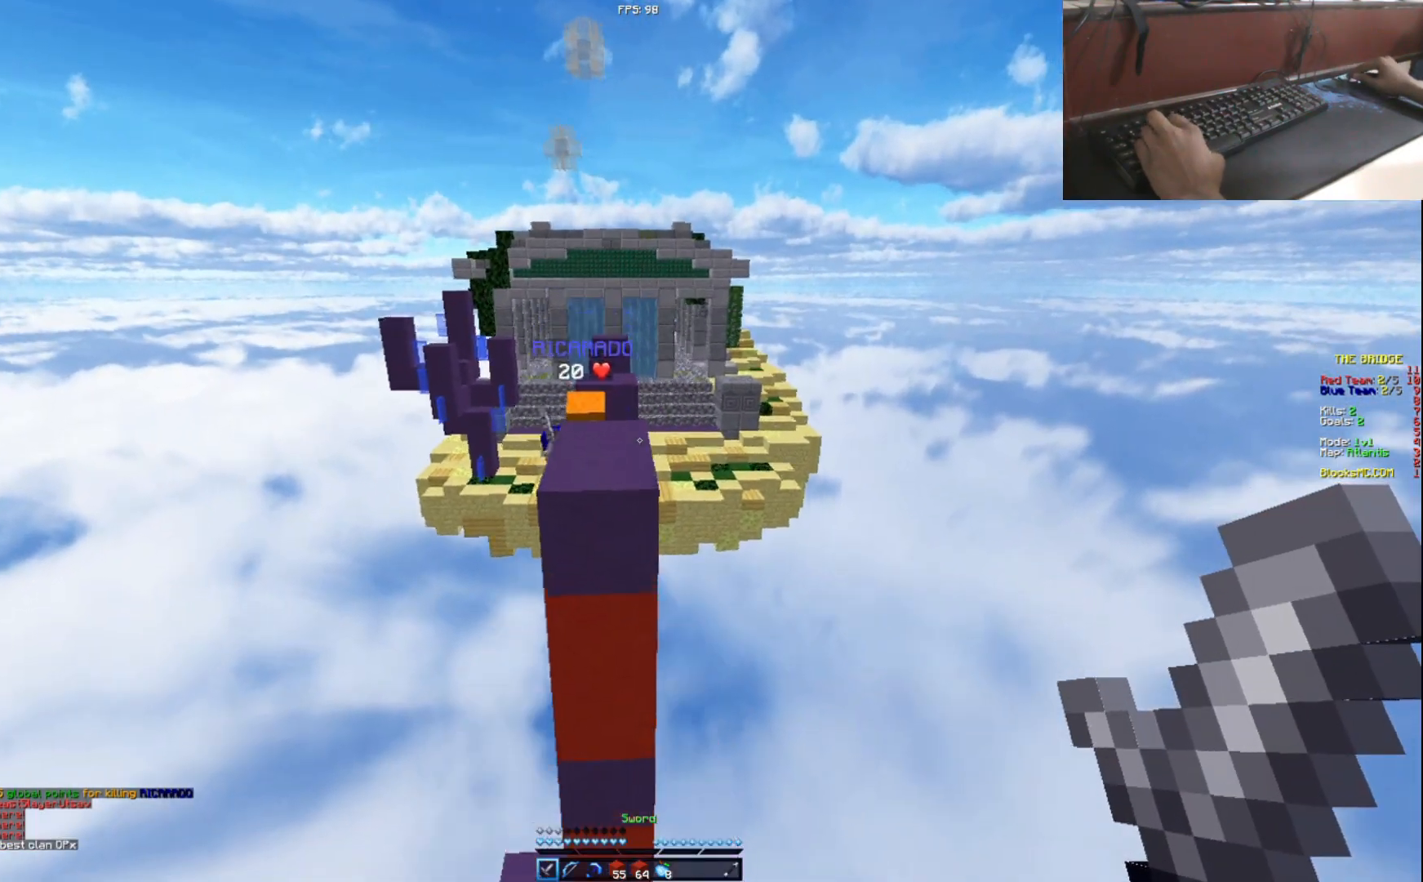
{"keys": ["w"], "events": [[167, "d", "down"], [384, "d", "up"]]}
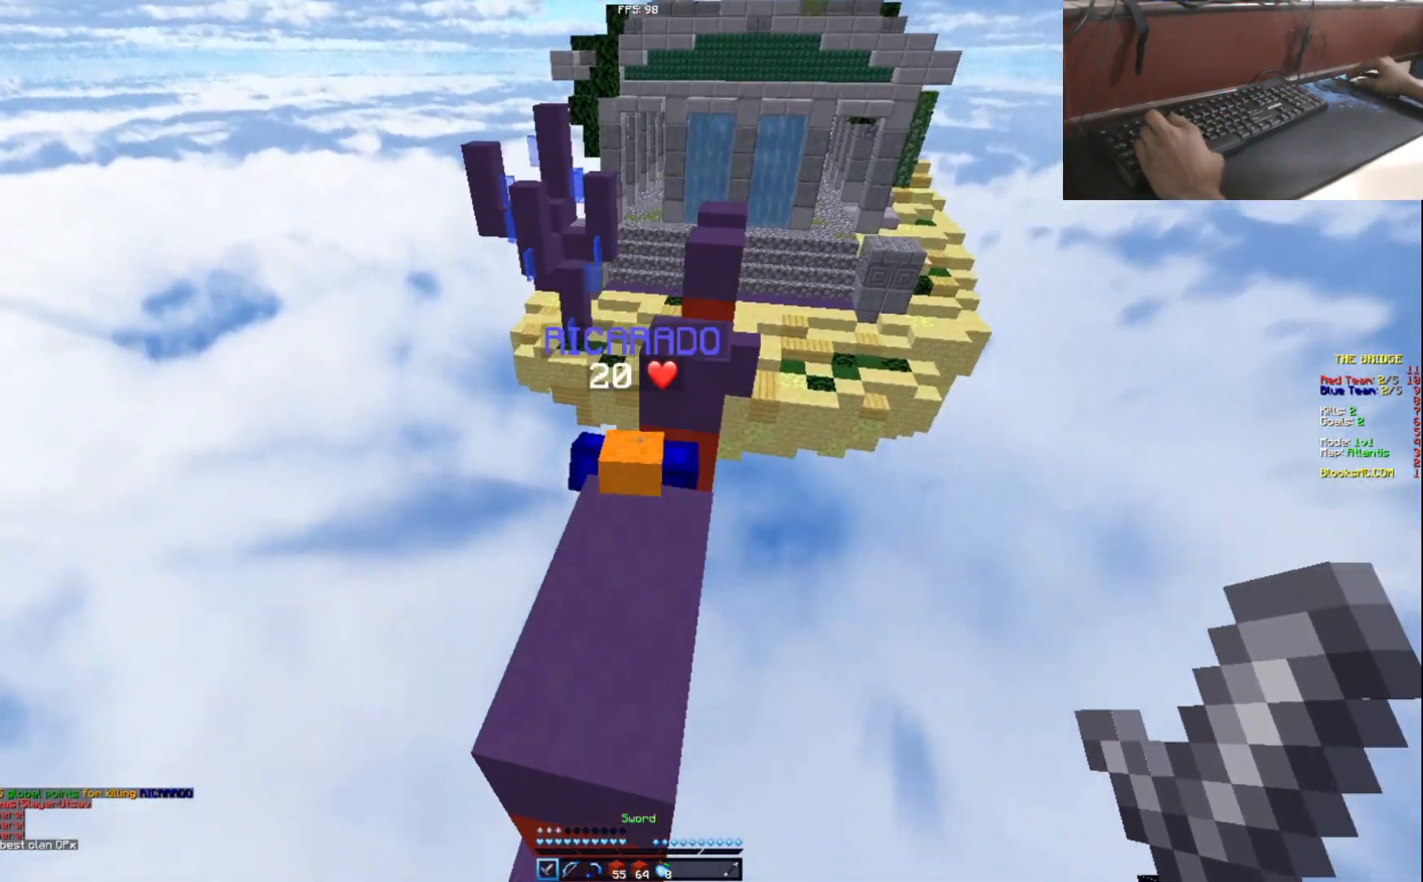
{"keys": [], "events": [[200, "a", "down"], [300, "w", "up"], [350, "a", "up"]]}
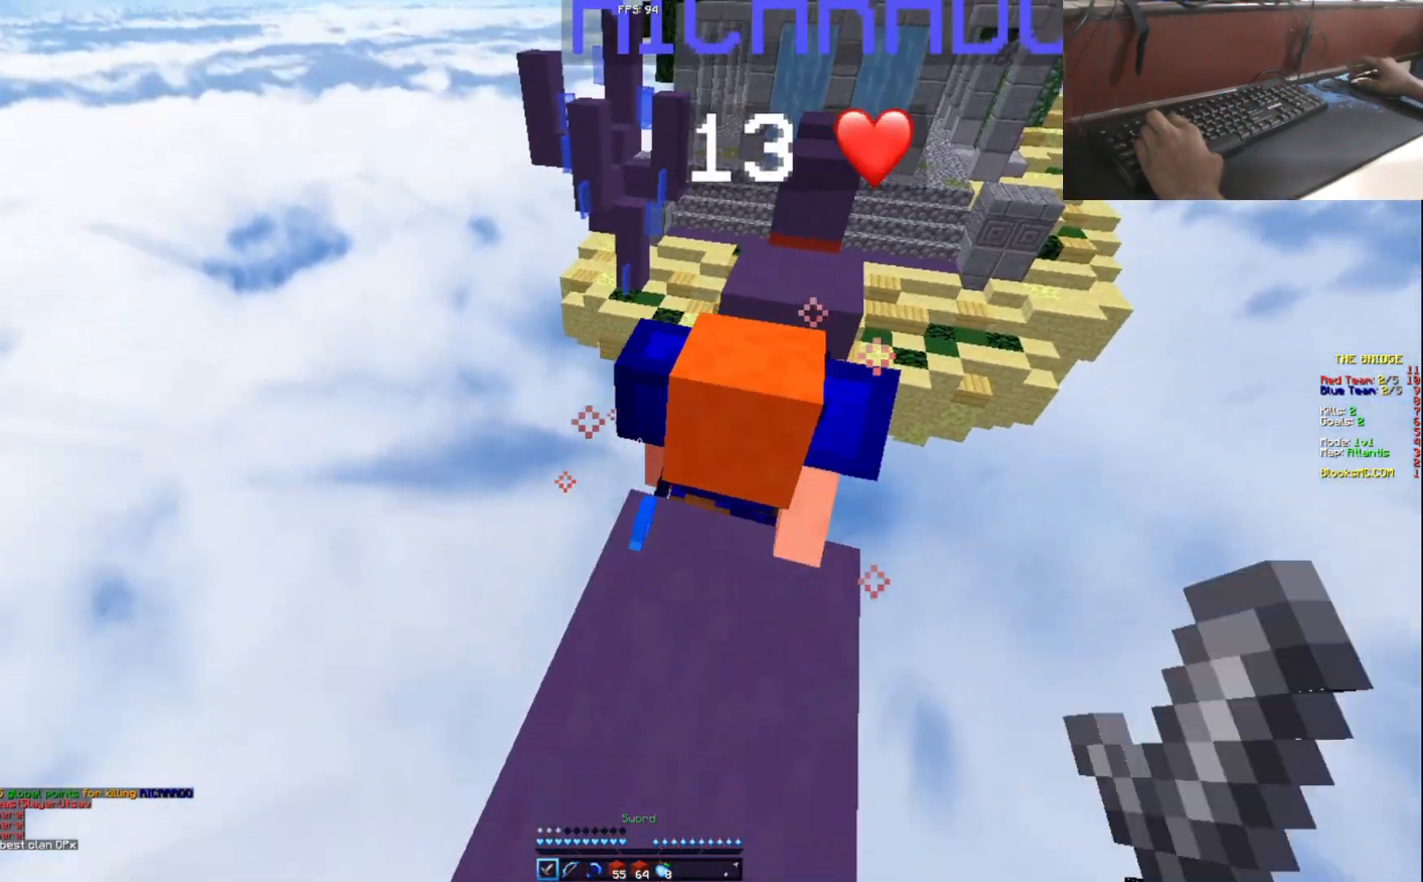
{"keys": ["w"], "events": [[17, "d", "down"], [100, "d", "up"], [167, "a", "down"], [300, "a", "up"], [300, "w", "down"], [467, "d", "down"], [501, "d", "up"]]}
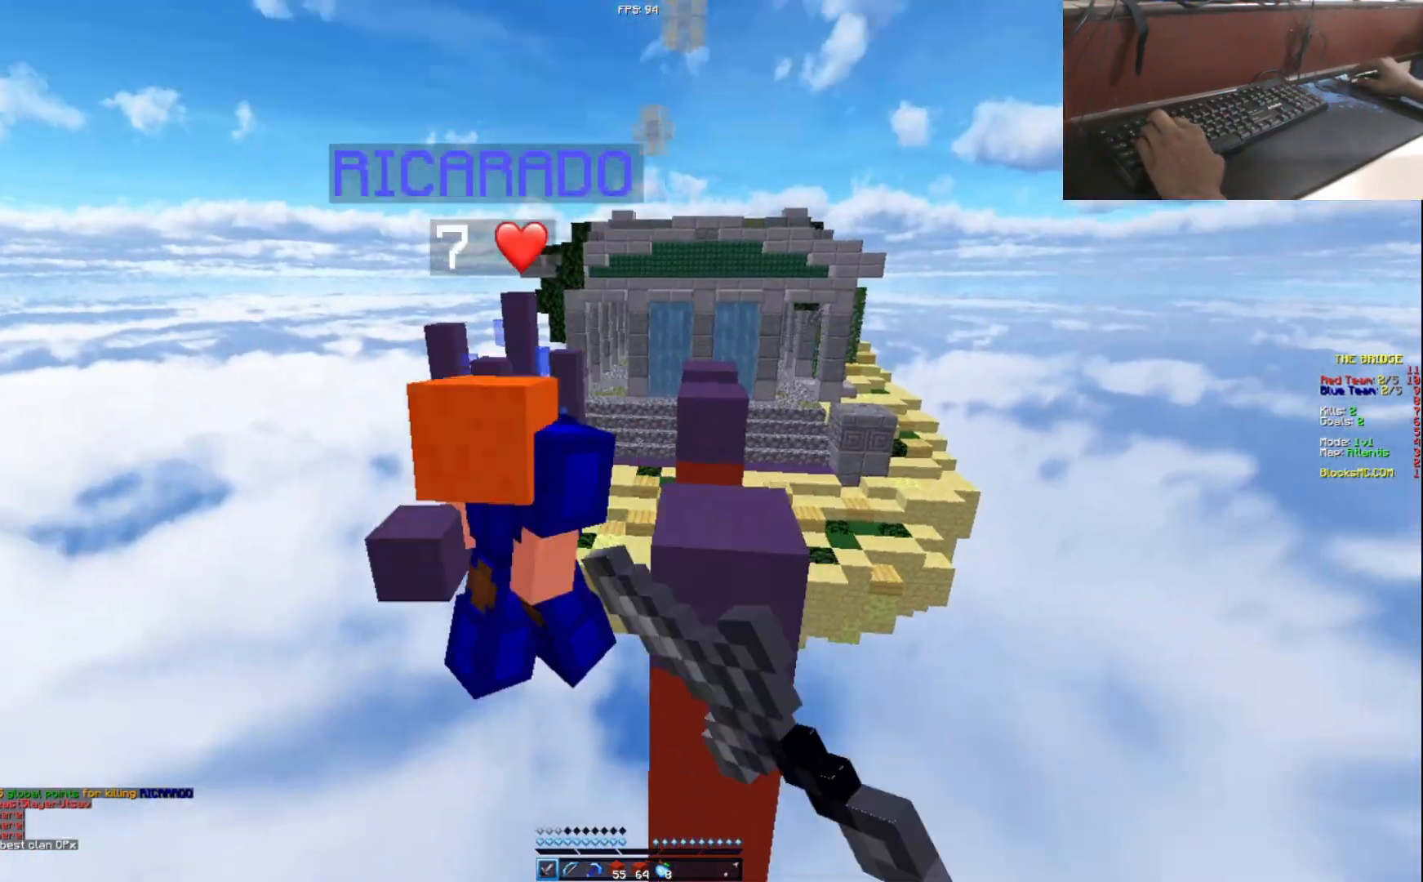
{"keys": [], "events": [[50, "w", "up"], [266, "s", "down"], [400, "a", "down"], [450, "a", "up"], [500, "s", "up"]]}
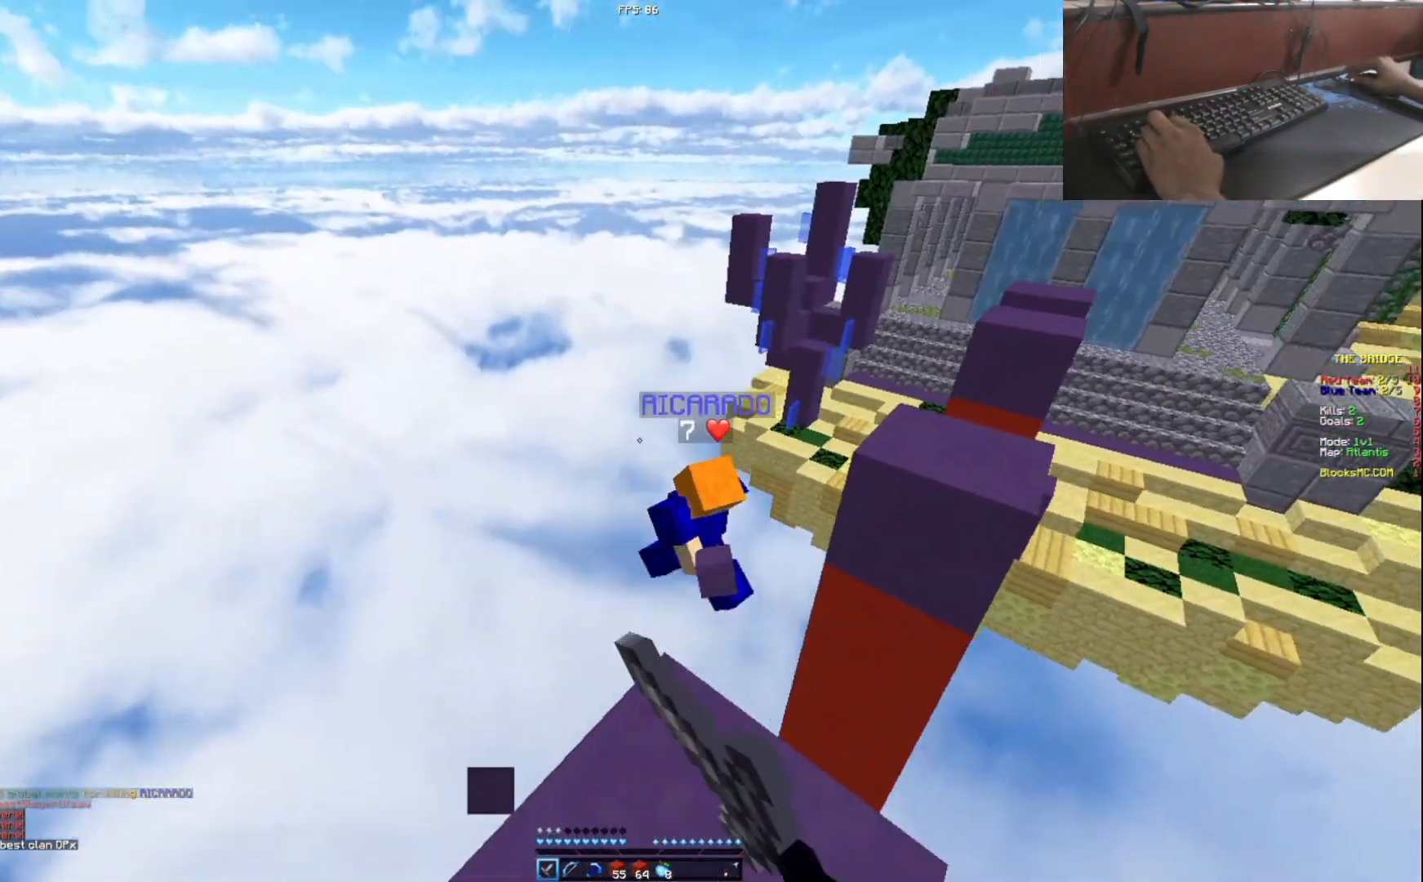
{"keys": ["d", "w"], "events": [[100, "w", "down"], [384, "d", "down"]]}
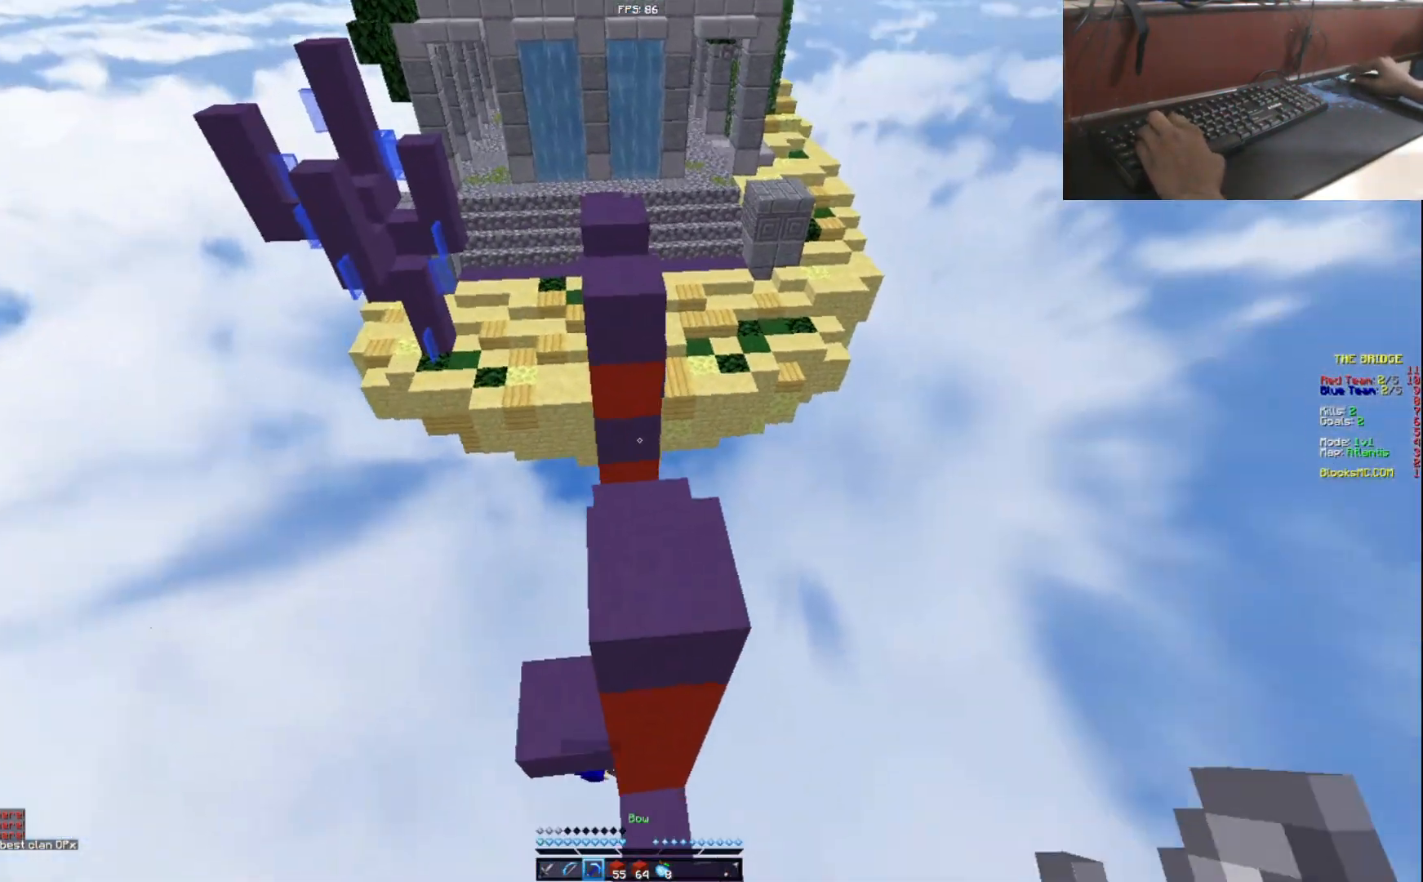
{"keys": ["w"], "events": [[216, "d", "up"]]}
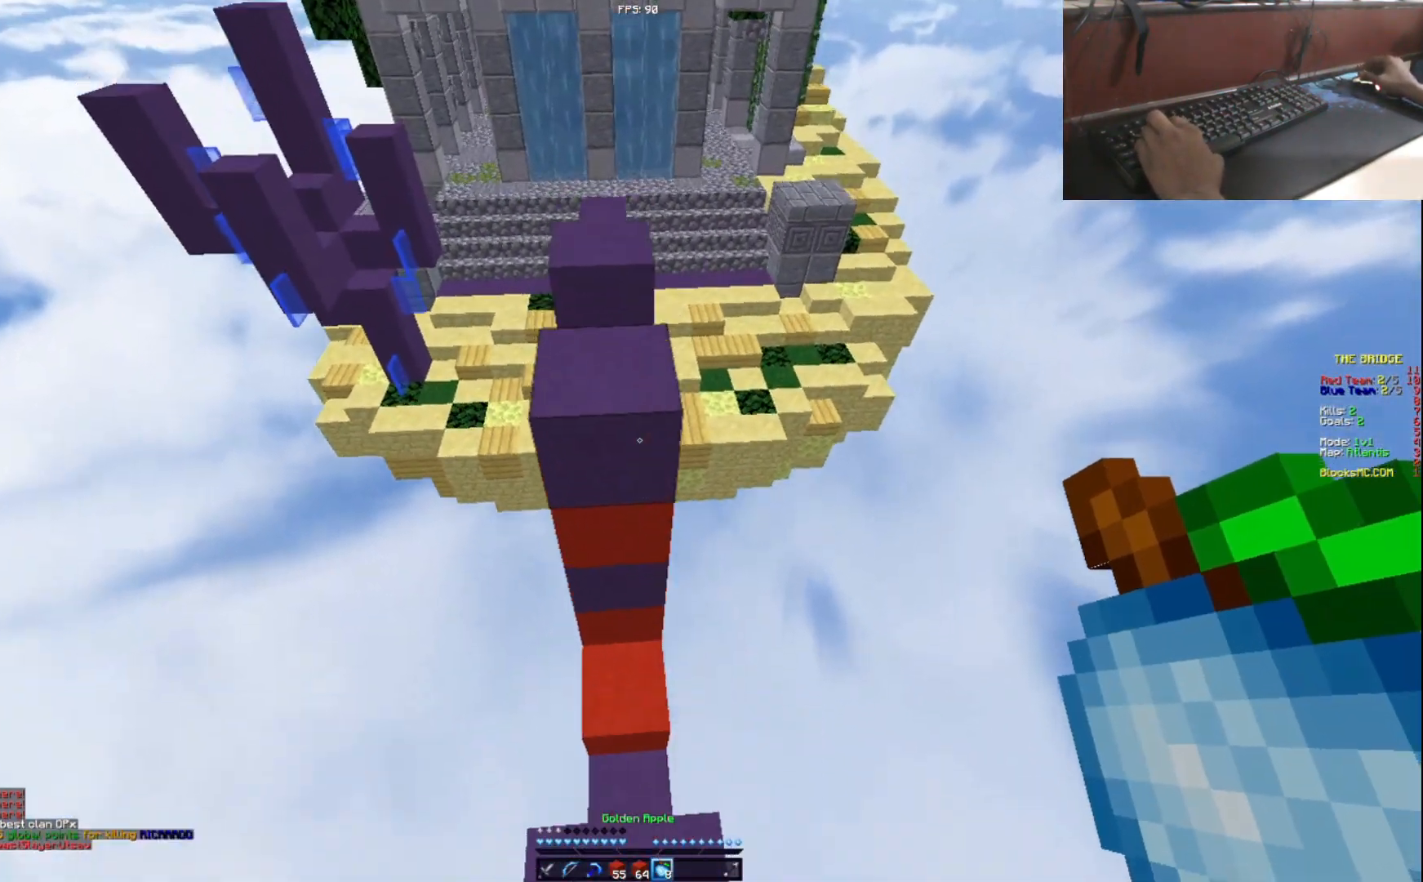
{"keys": [], "events": [[100, "a", "down"], [284, "a", "up"], [350, "w", "up"]]}